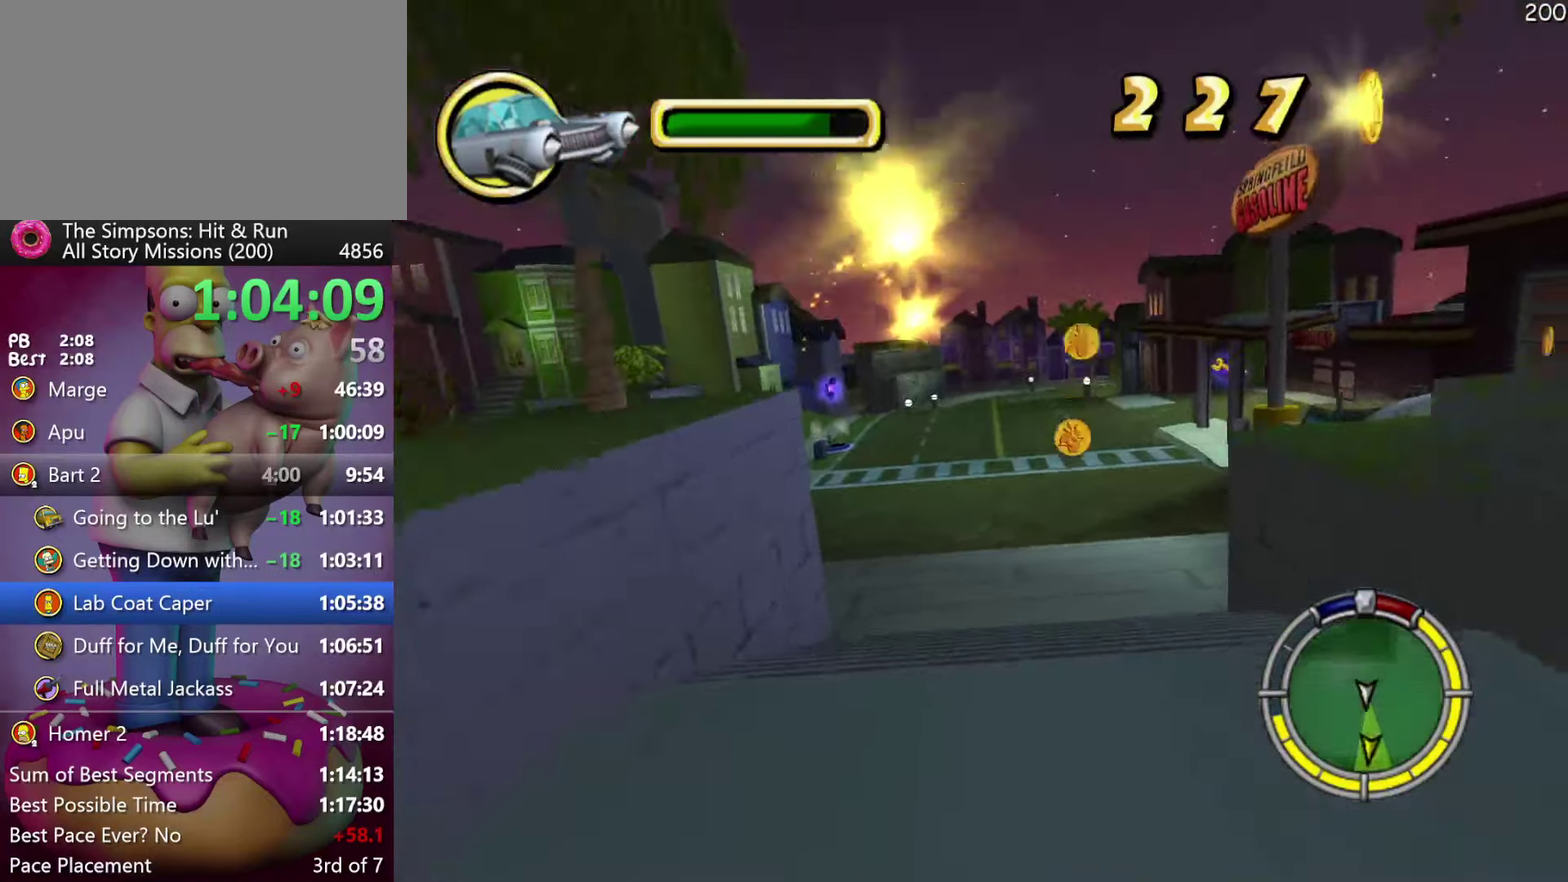
Gameplay with a controller (Xbox layout); each line is a JSON object with the inputs held at the frame after it. "events" lists button and stick changes between this image and that frame as [ms after this image, input, new state], when the widget could be followed in between. Not read: DPAD_DOWN DPAD_LEFT DPAD_RIGHT DPAD_UP L3 R3.
{"buttons": ["R2"], "events": [[67, "A", "up"], [84, "Y", "up"]]}
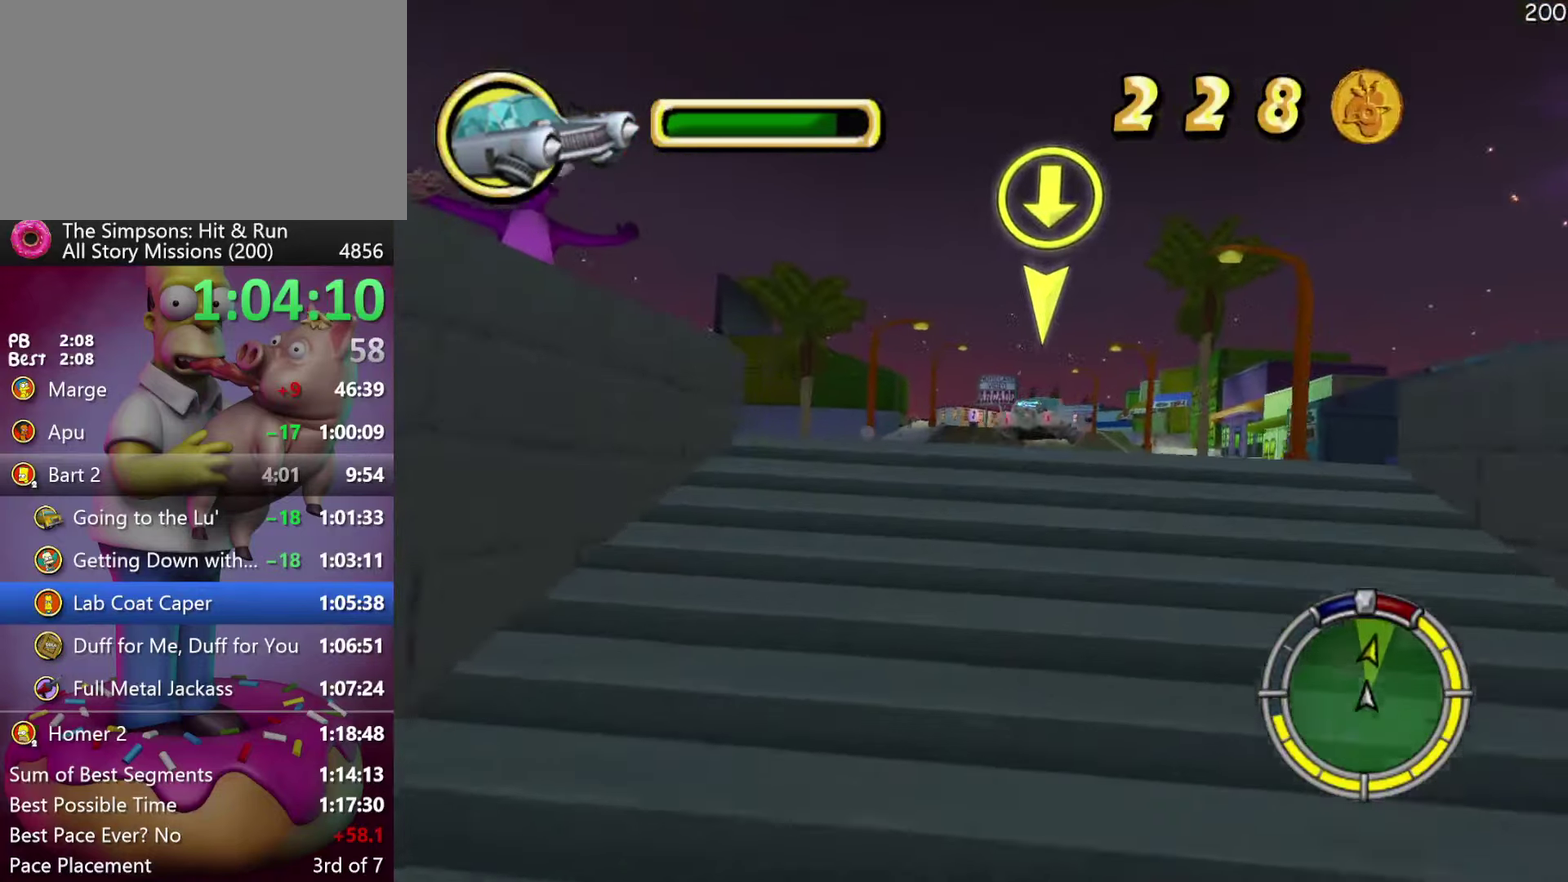
{"buttons": ["R2"], "events": []}
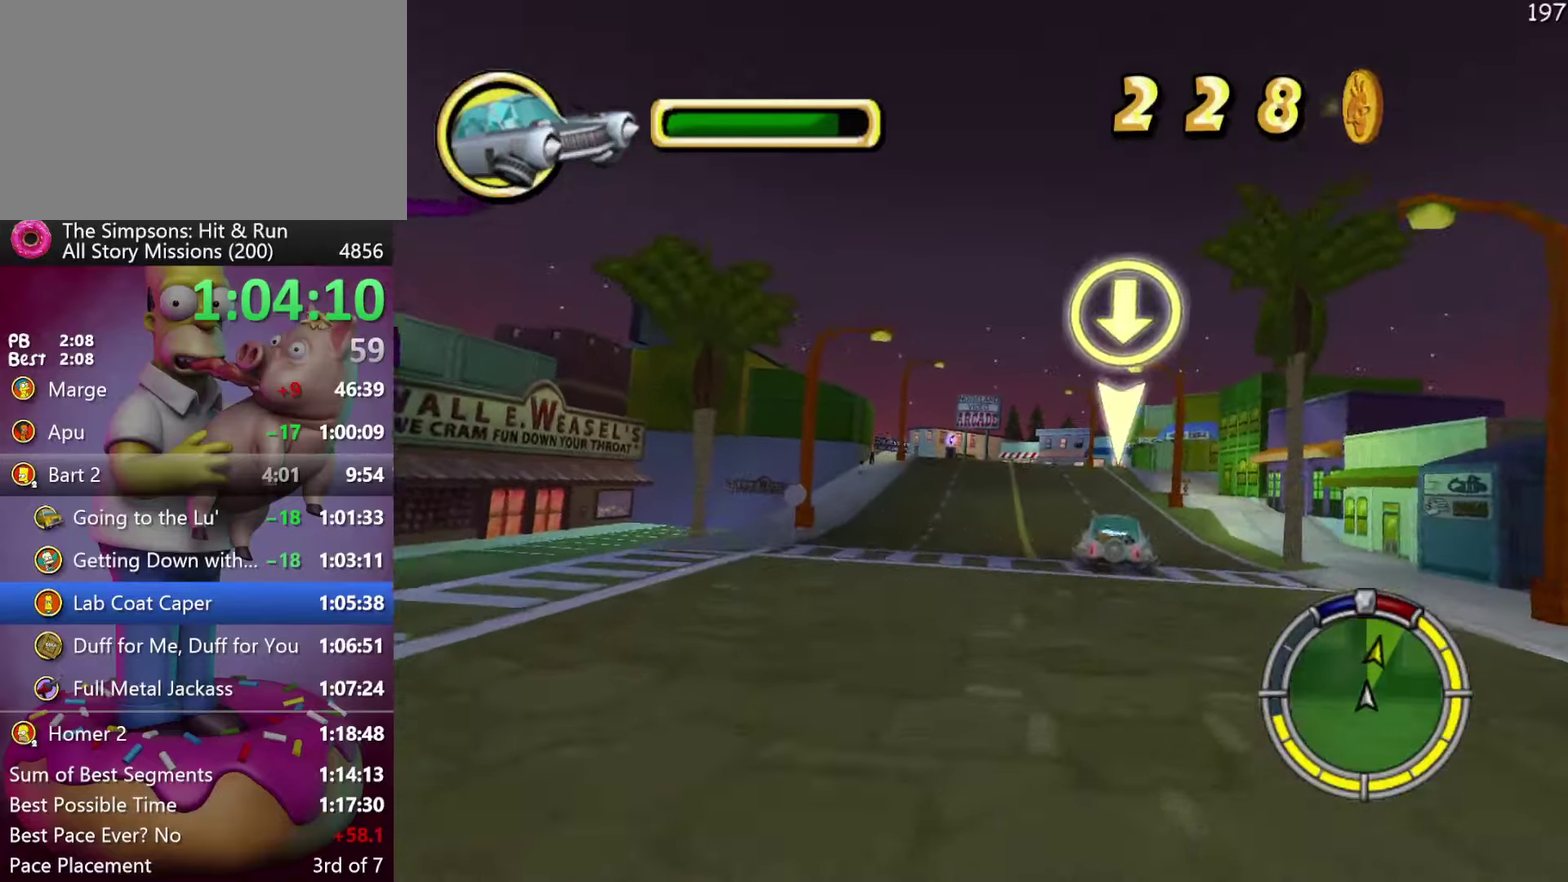
{"buttons": ["R2"], "events": []}
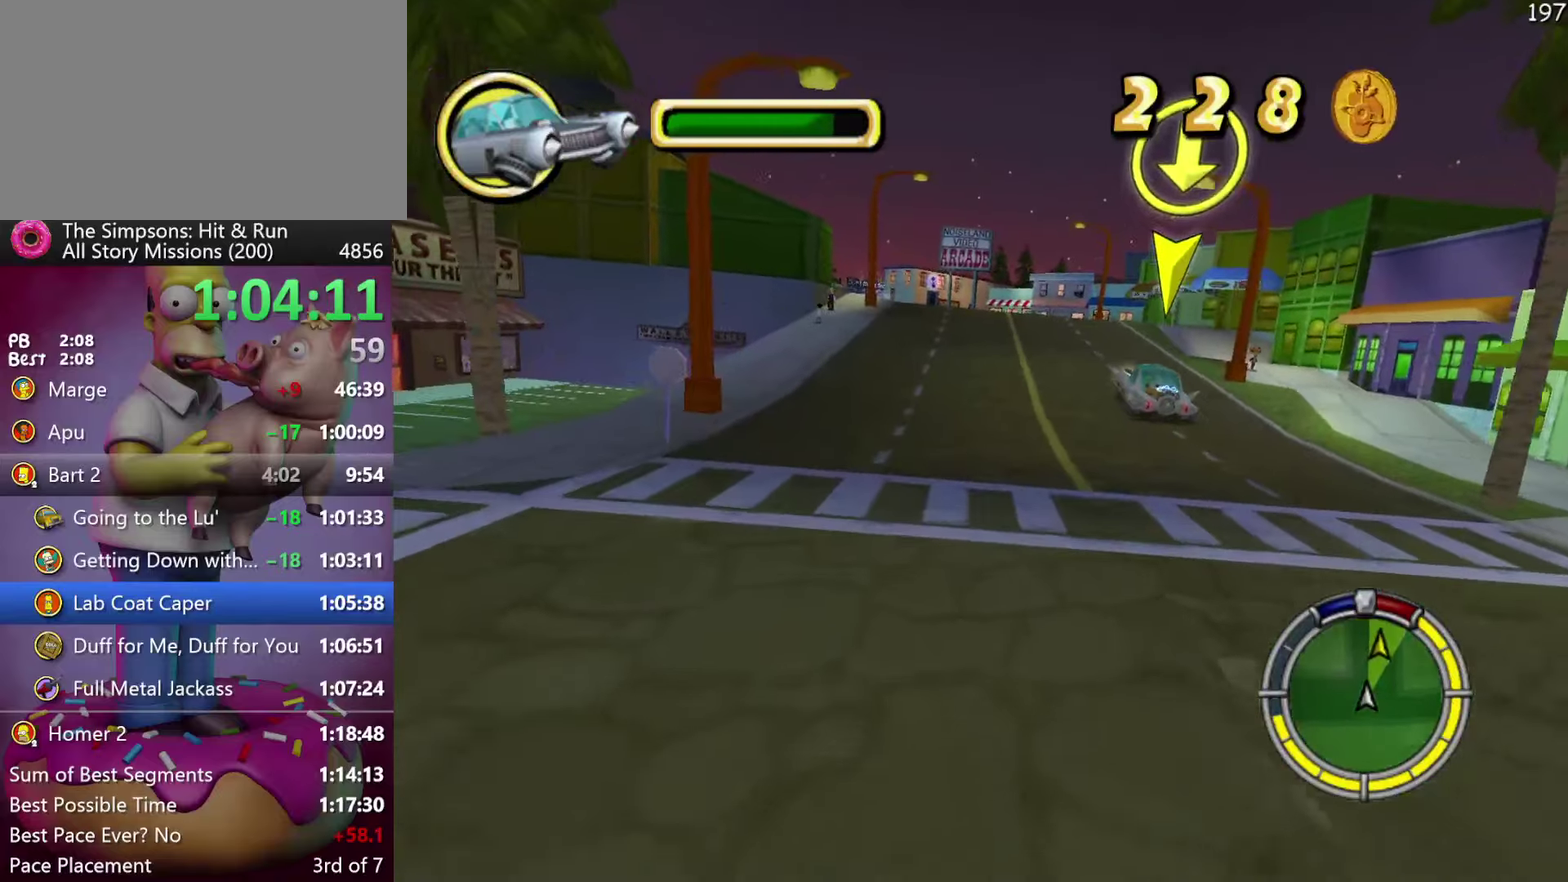
{"buttons": ["R2"], "events": []}
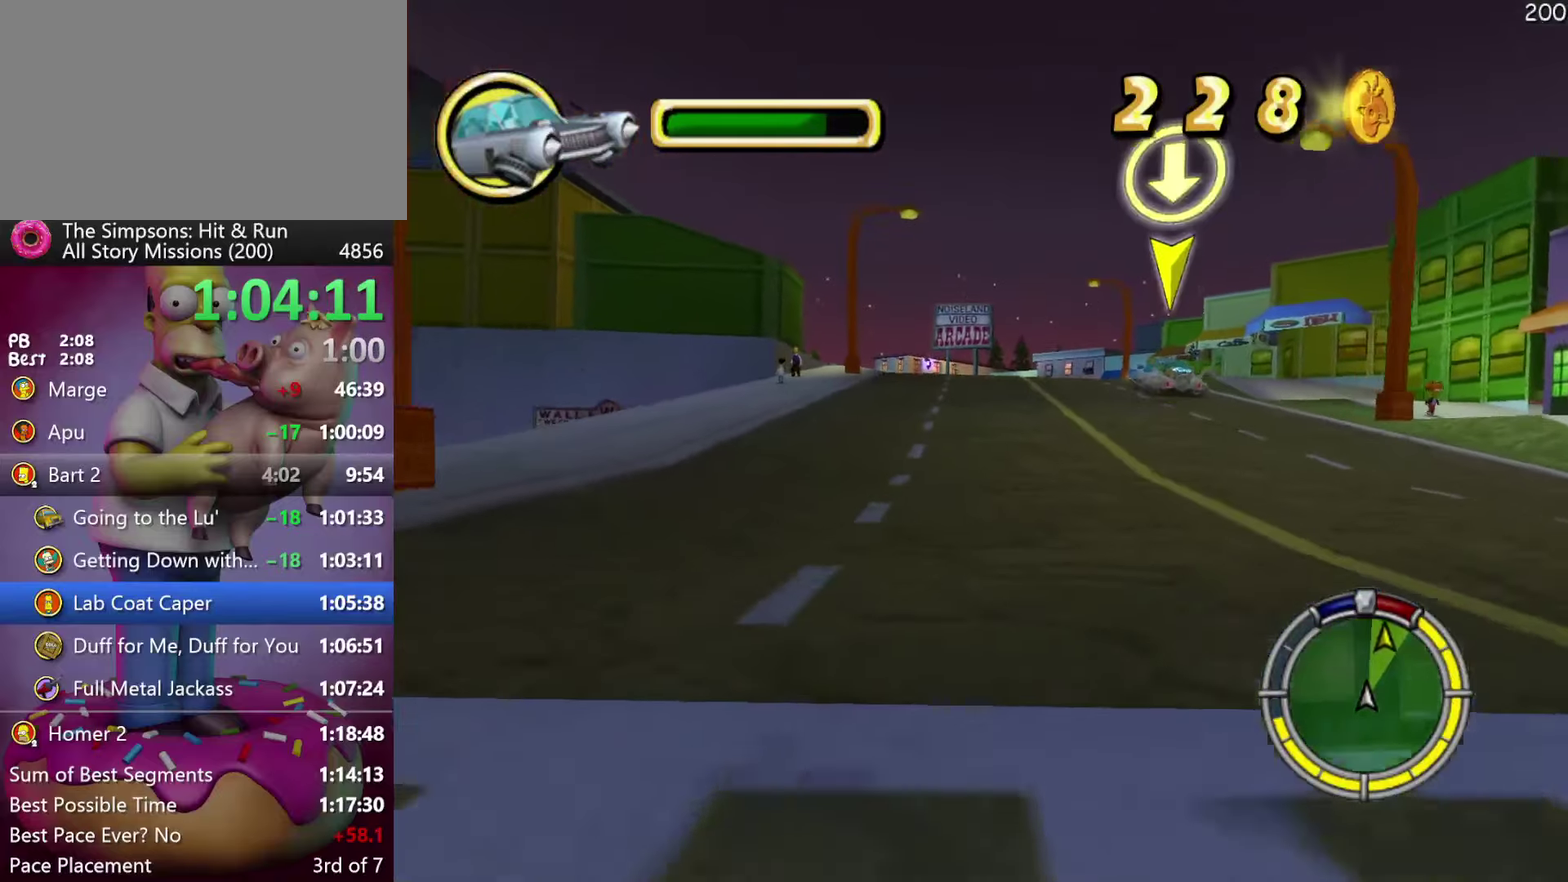
{"buttons": ["R2"], "events": []}
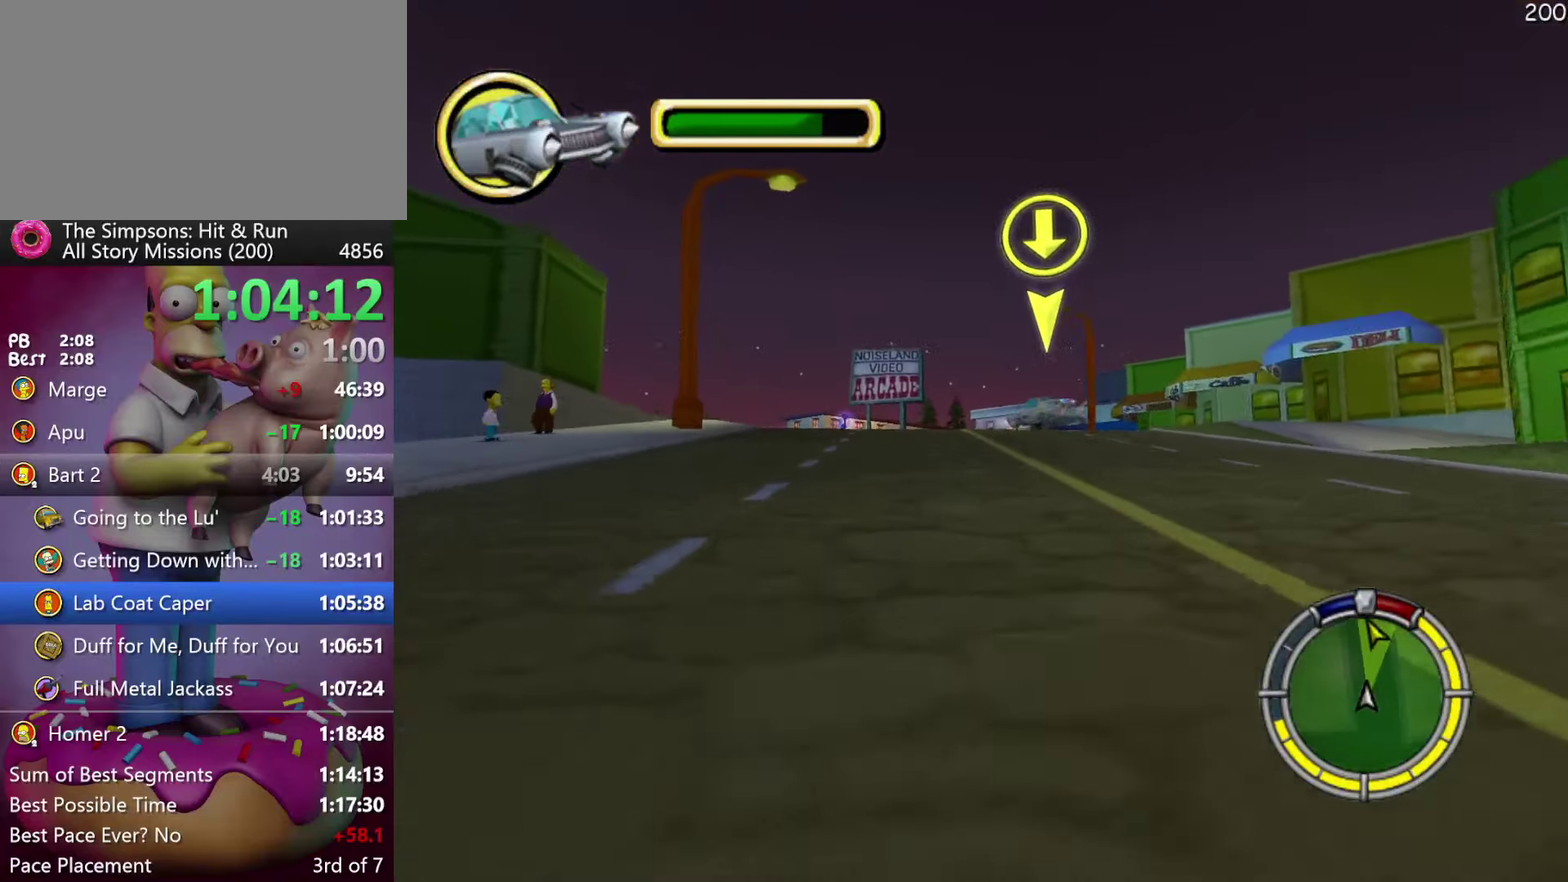
{"buttons": ["R2"], "events": []}
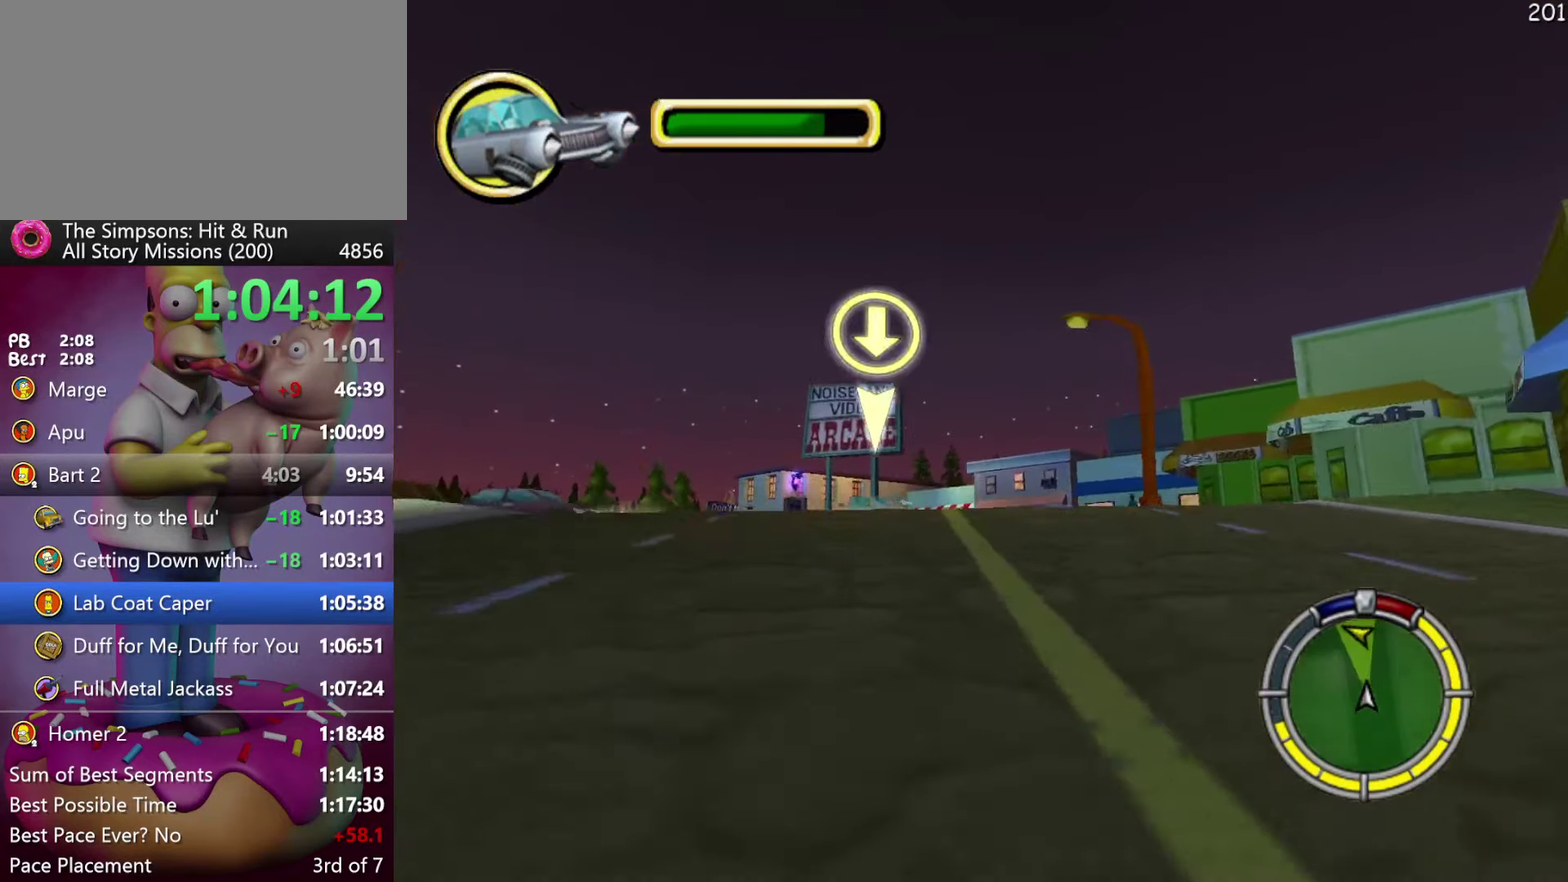
{"buttons": ["R2"], "events": []}
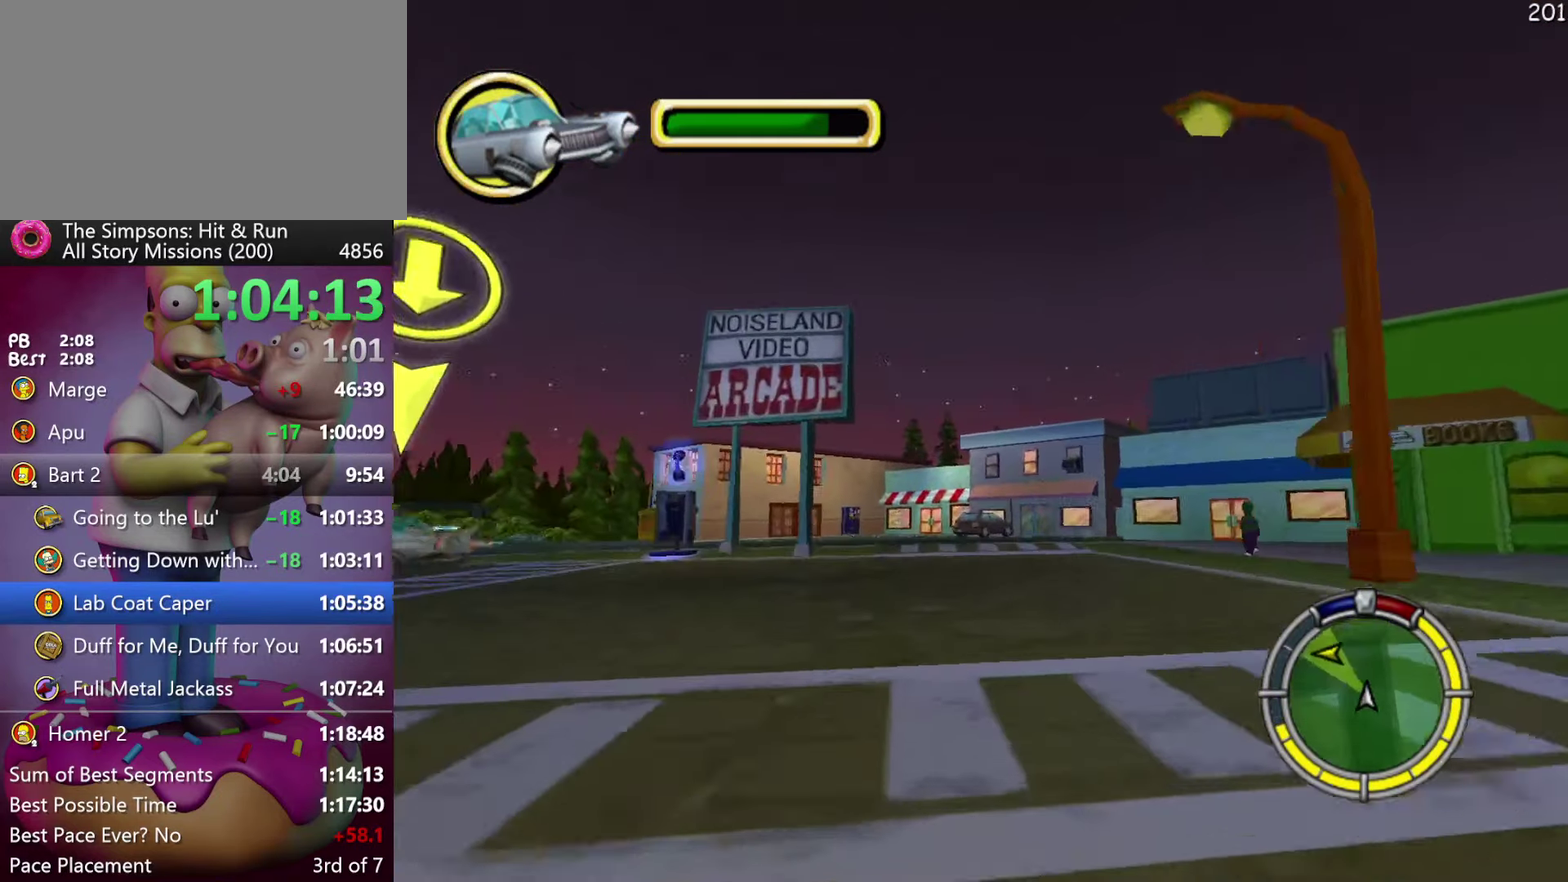
{"buttons": ["R2"], "events": []}
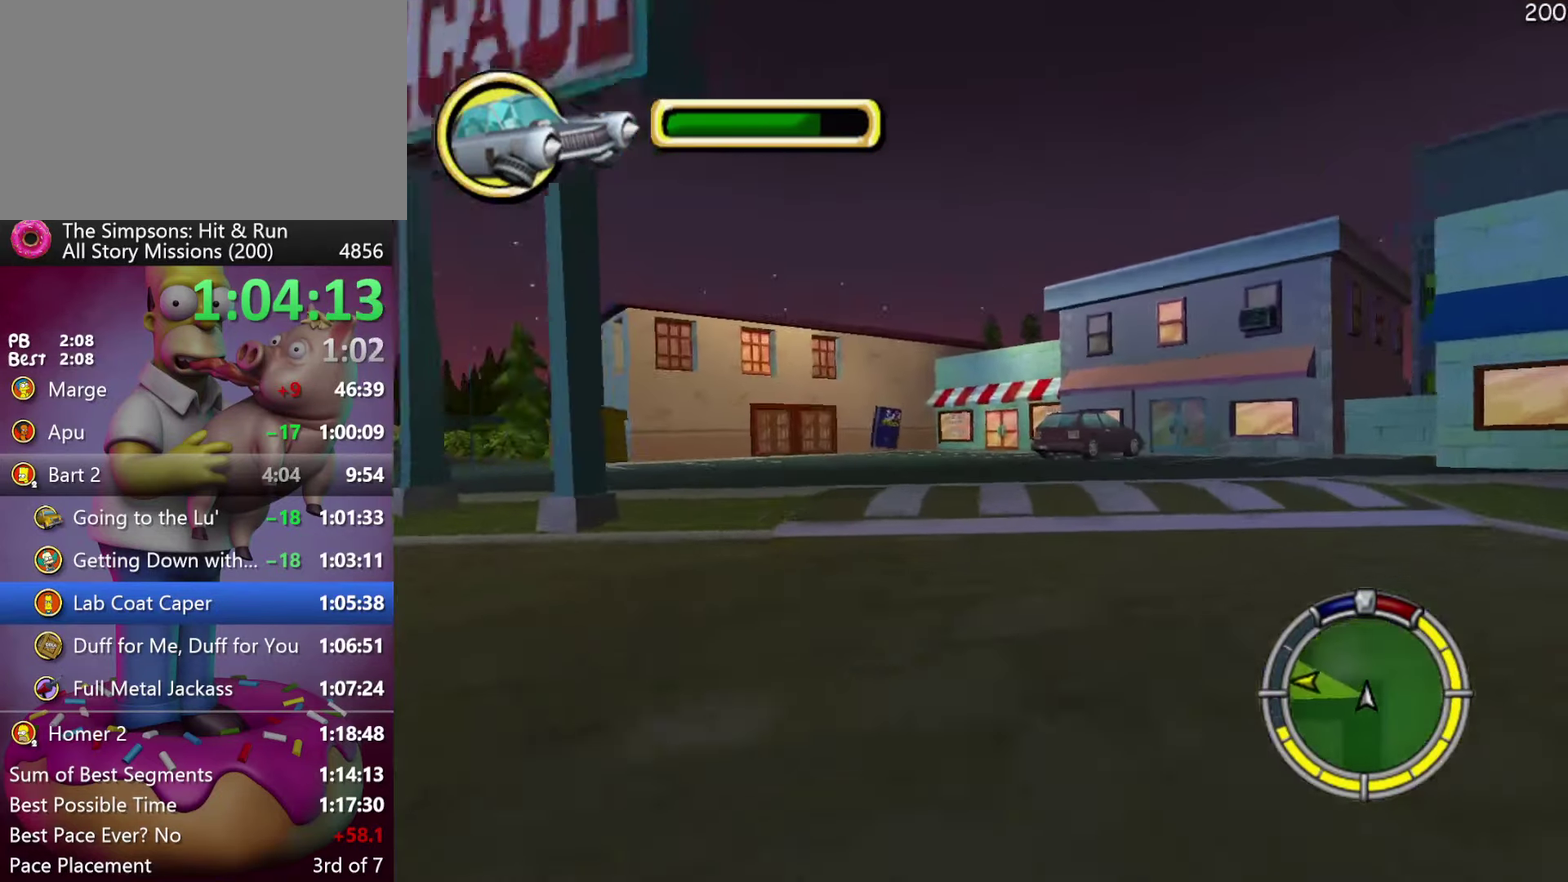
{"buttons": ["X"], "events": [[116, "Y", "down"], [233, "R2", "up"], [233, "X", "down"], [333, "Y", "up"]]}
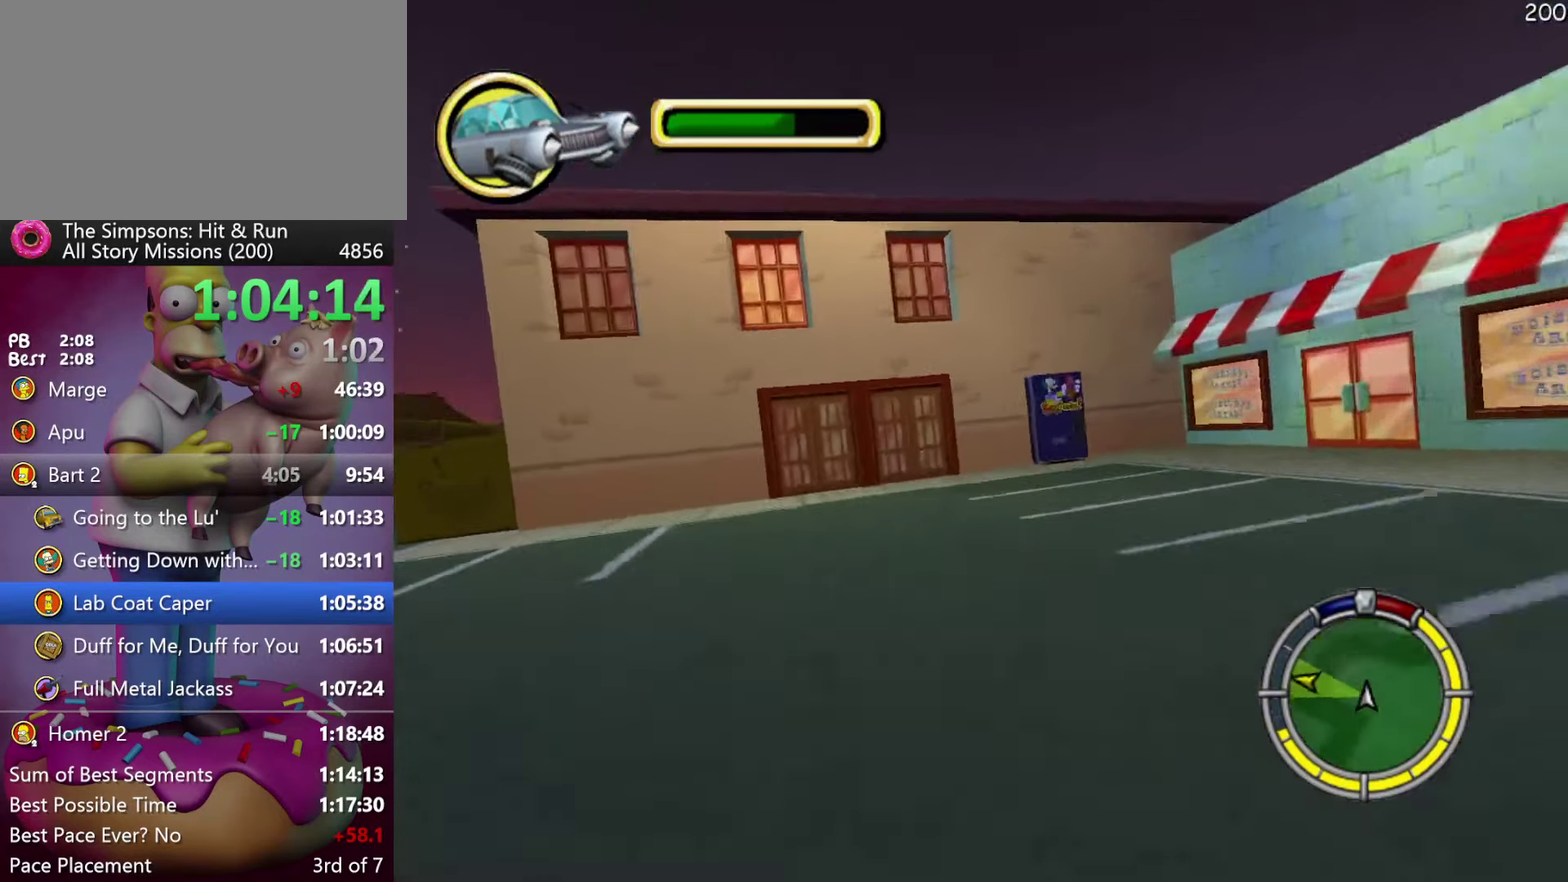
{"buttons": ["X", "L2"], "events": [[433, "L2", "down"]]}
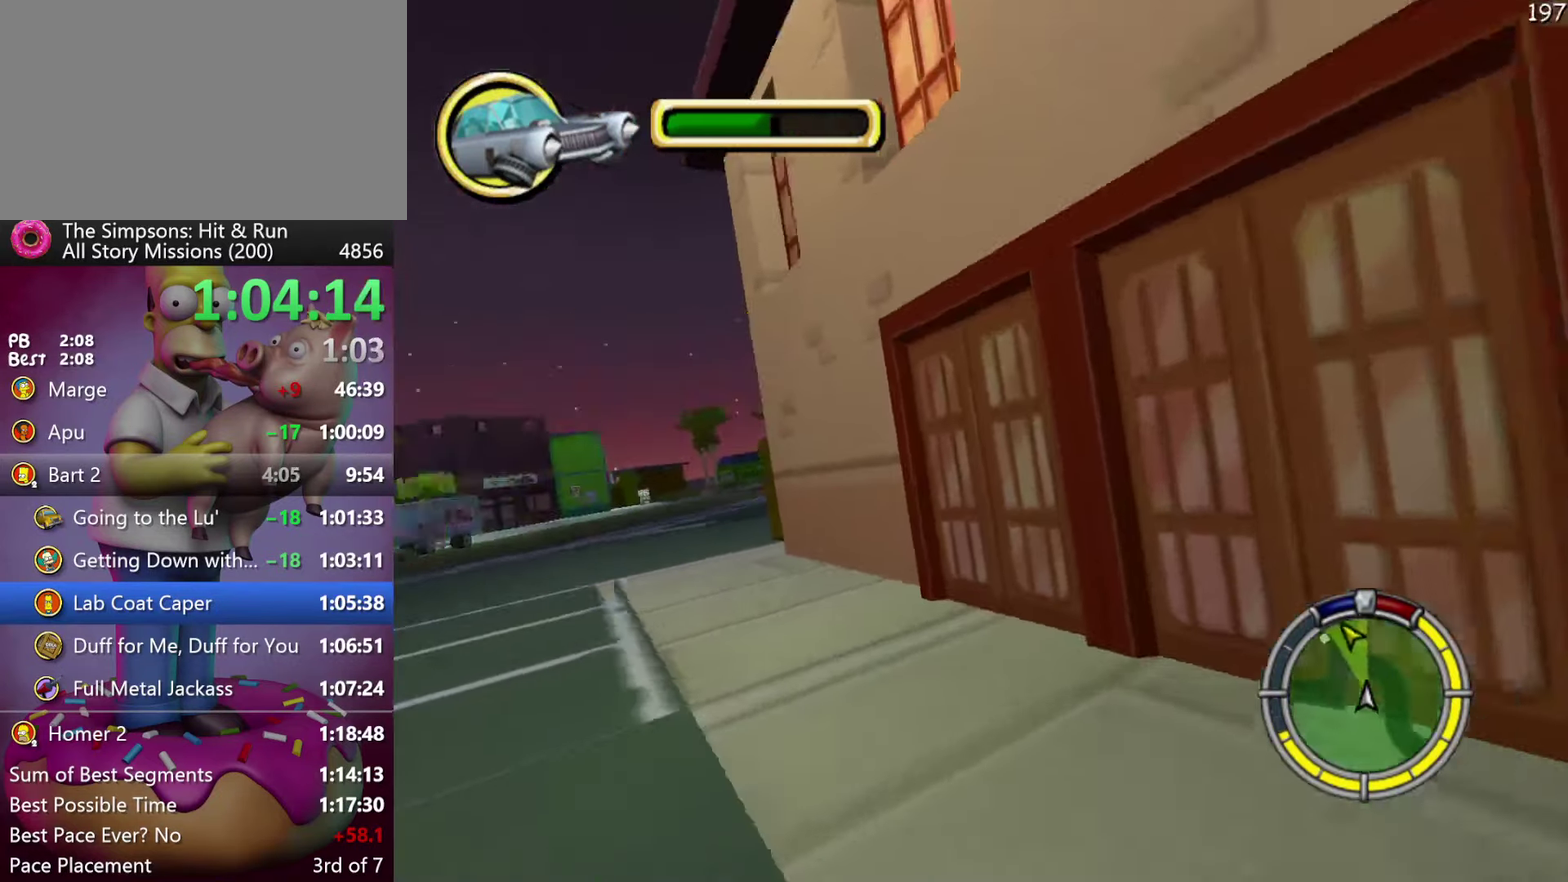
{"buttons": ["L2"], "events": [[166, "X", "up"]]}
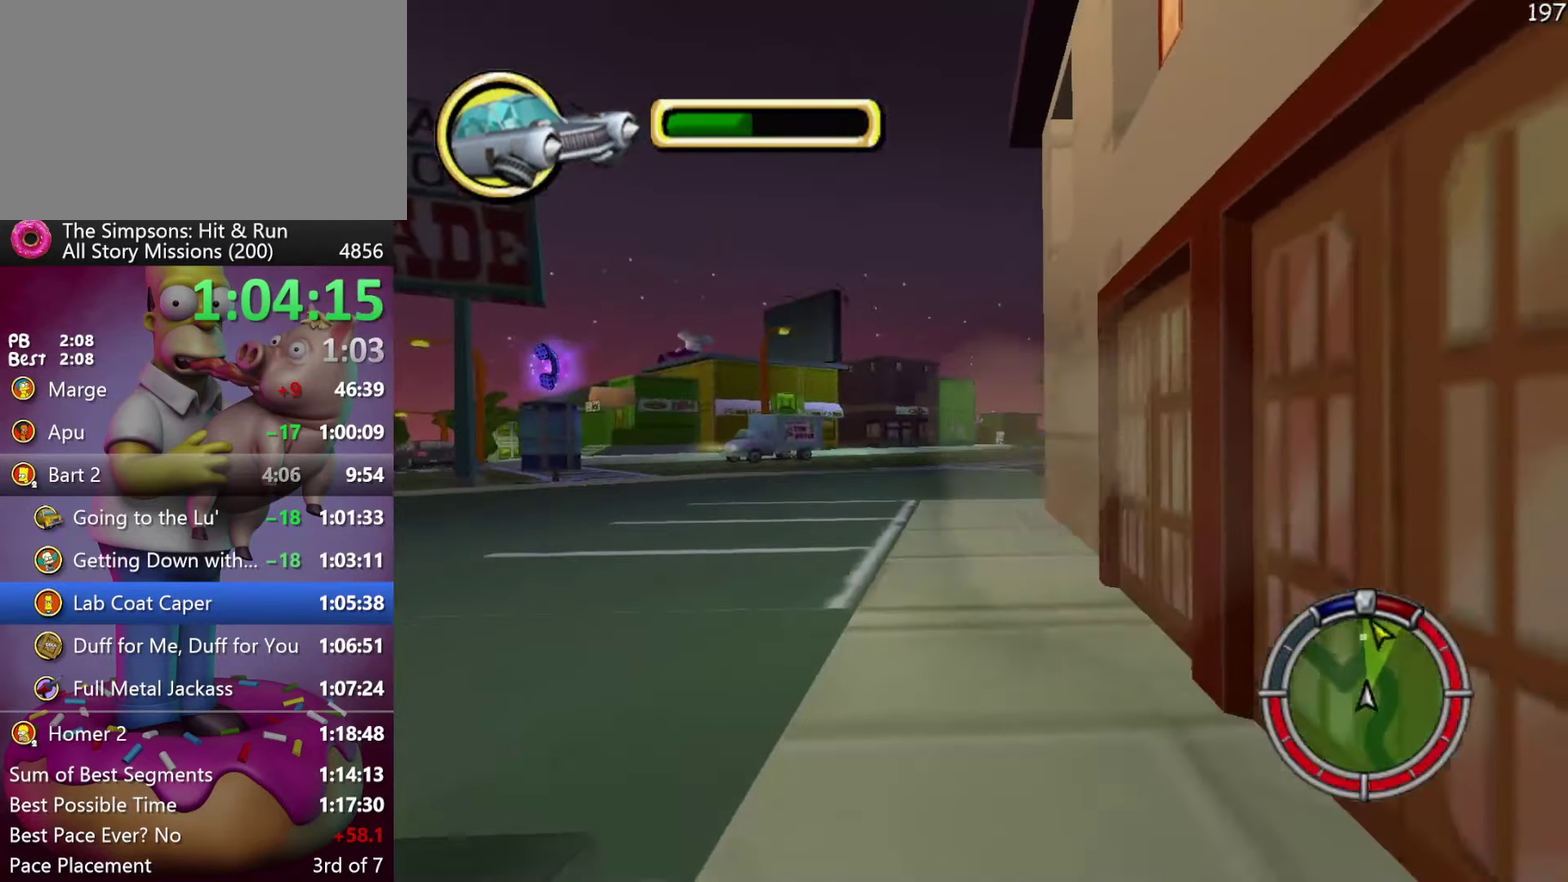
{"buttons": ["R2"], "events": [[33, "R2", "down"], [33, "X", "down"], [83, "L2", "up"], [216, "X", "up"]]}
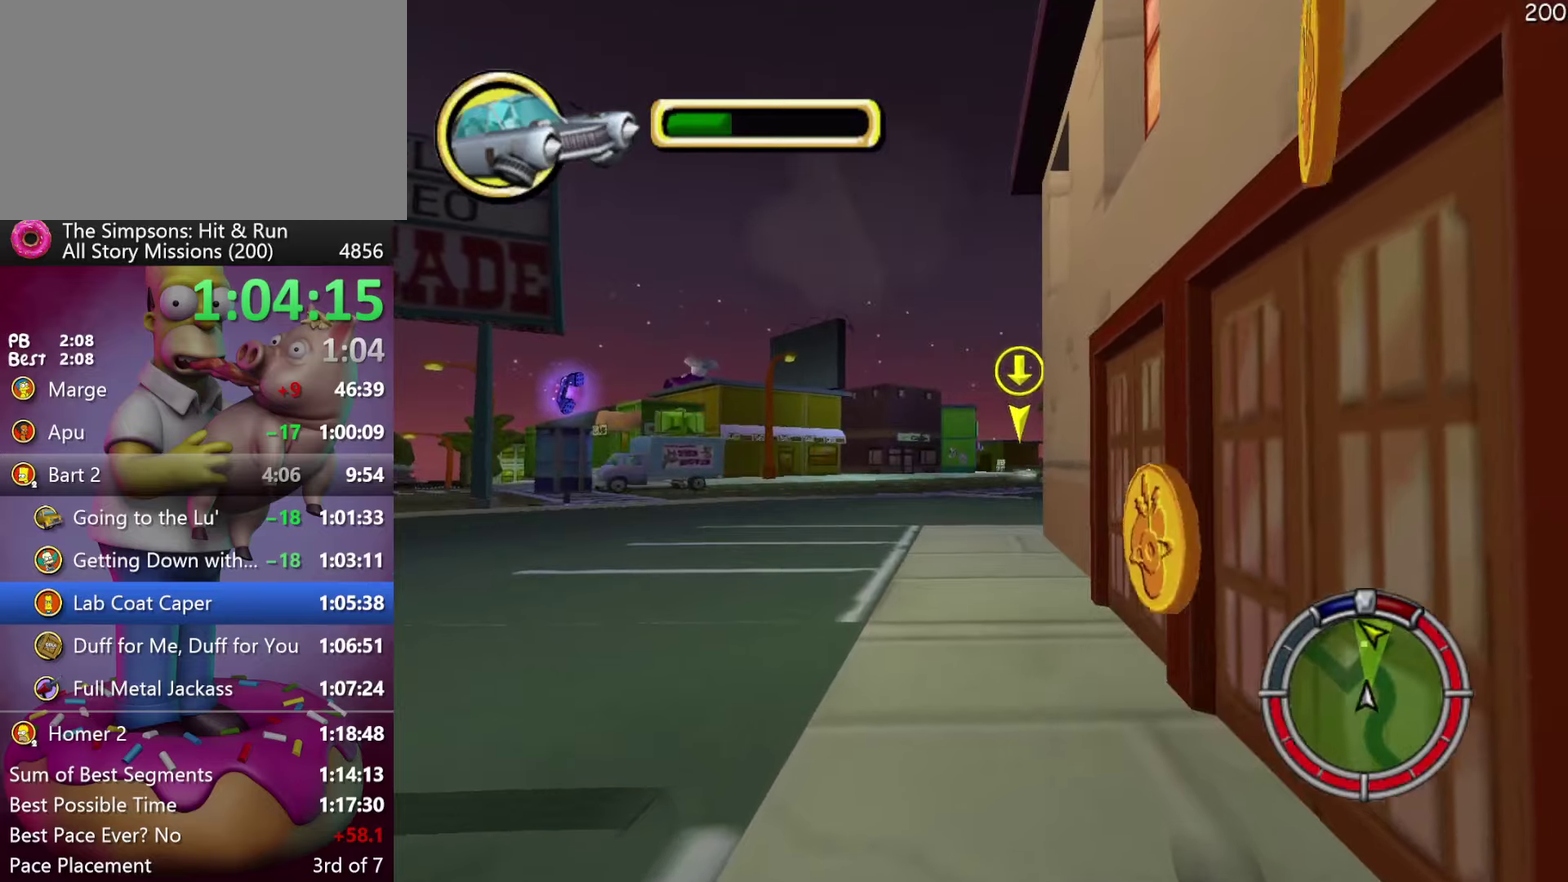
{"buttons": ["A", "Y", "R2"], "events": [[383, "Y", "down"], [400, "A", "down"]]}
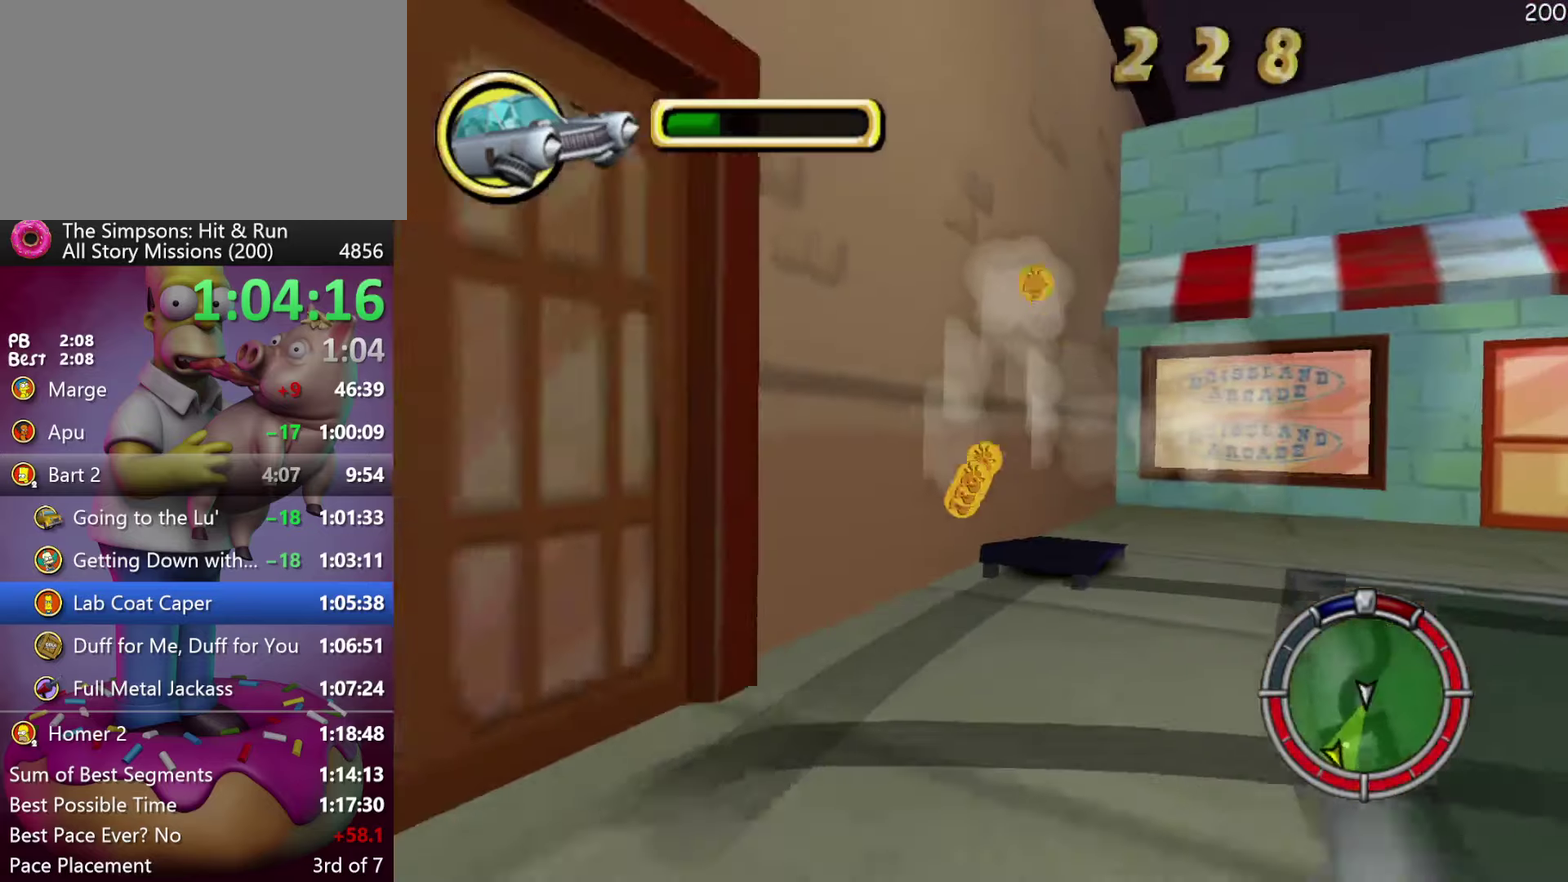
{"buttons": ["R2"], "events": [[100, "A", "up"], [117, "Y", "up"]]}
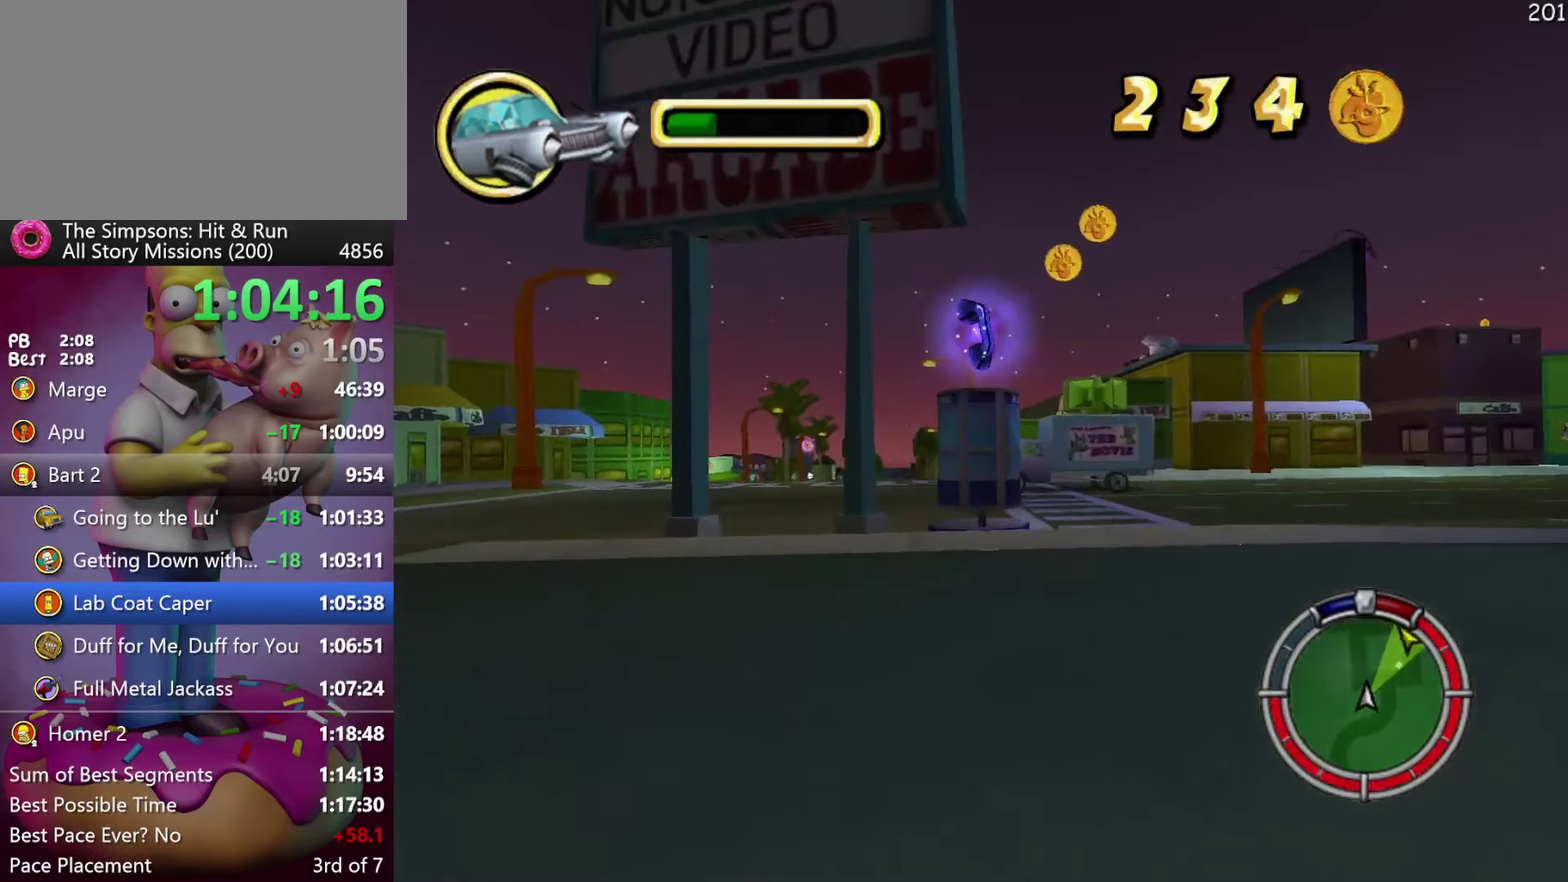
{"buttons": ["R2"], "events": []}
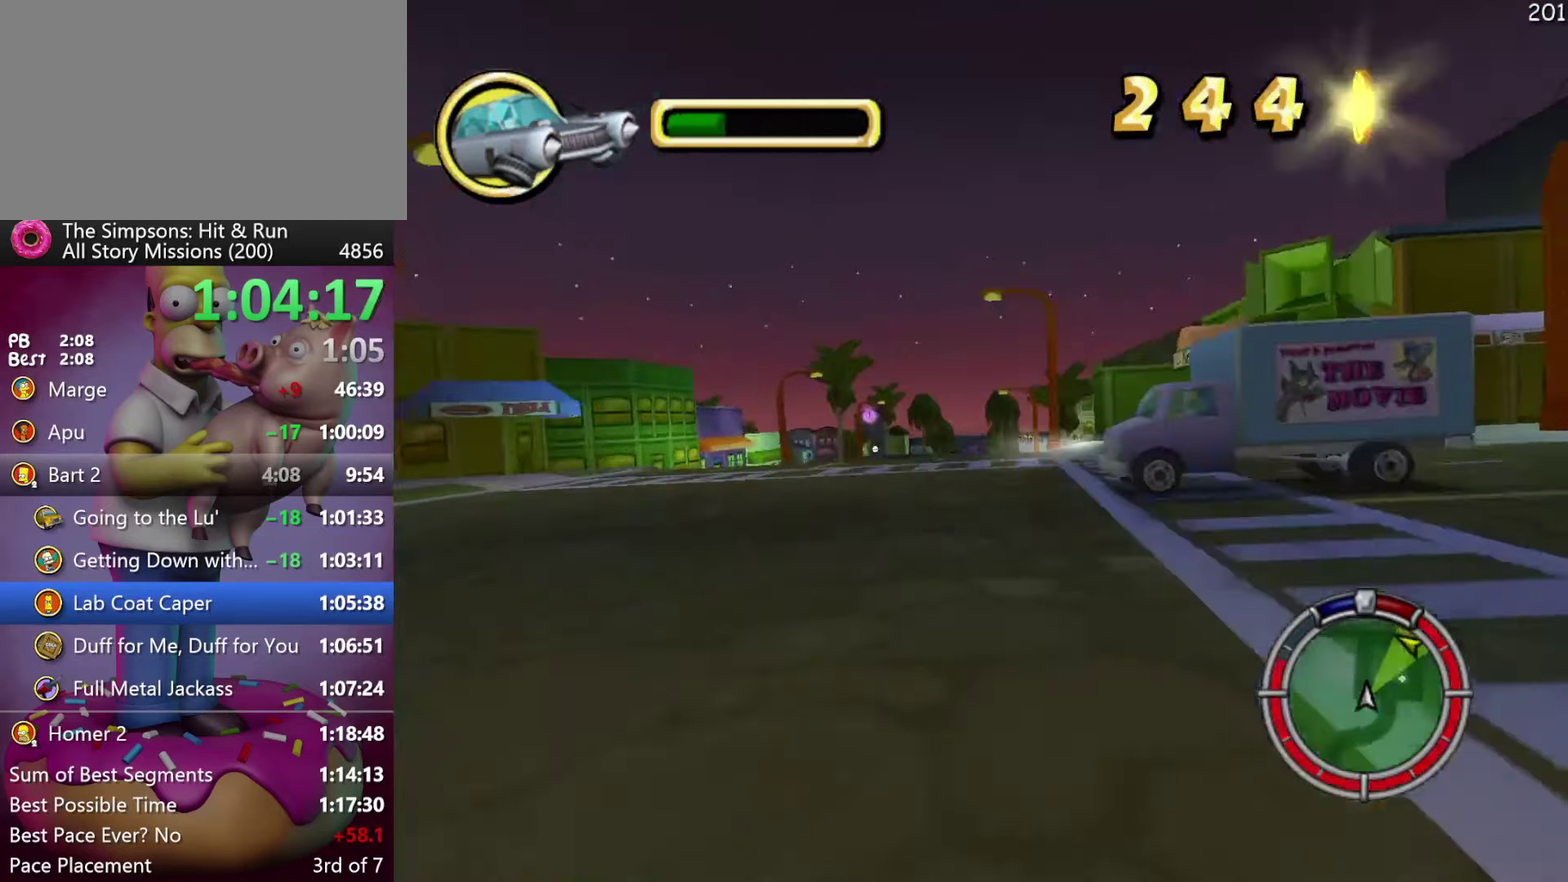
{"buttons": ["R2"], "events": []}
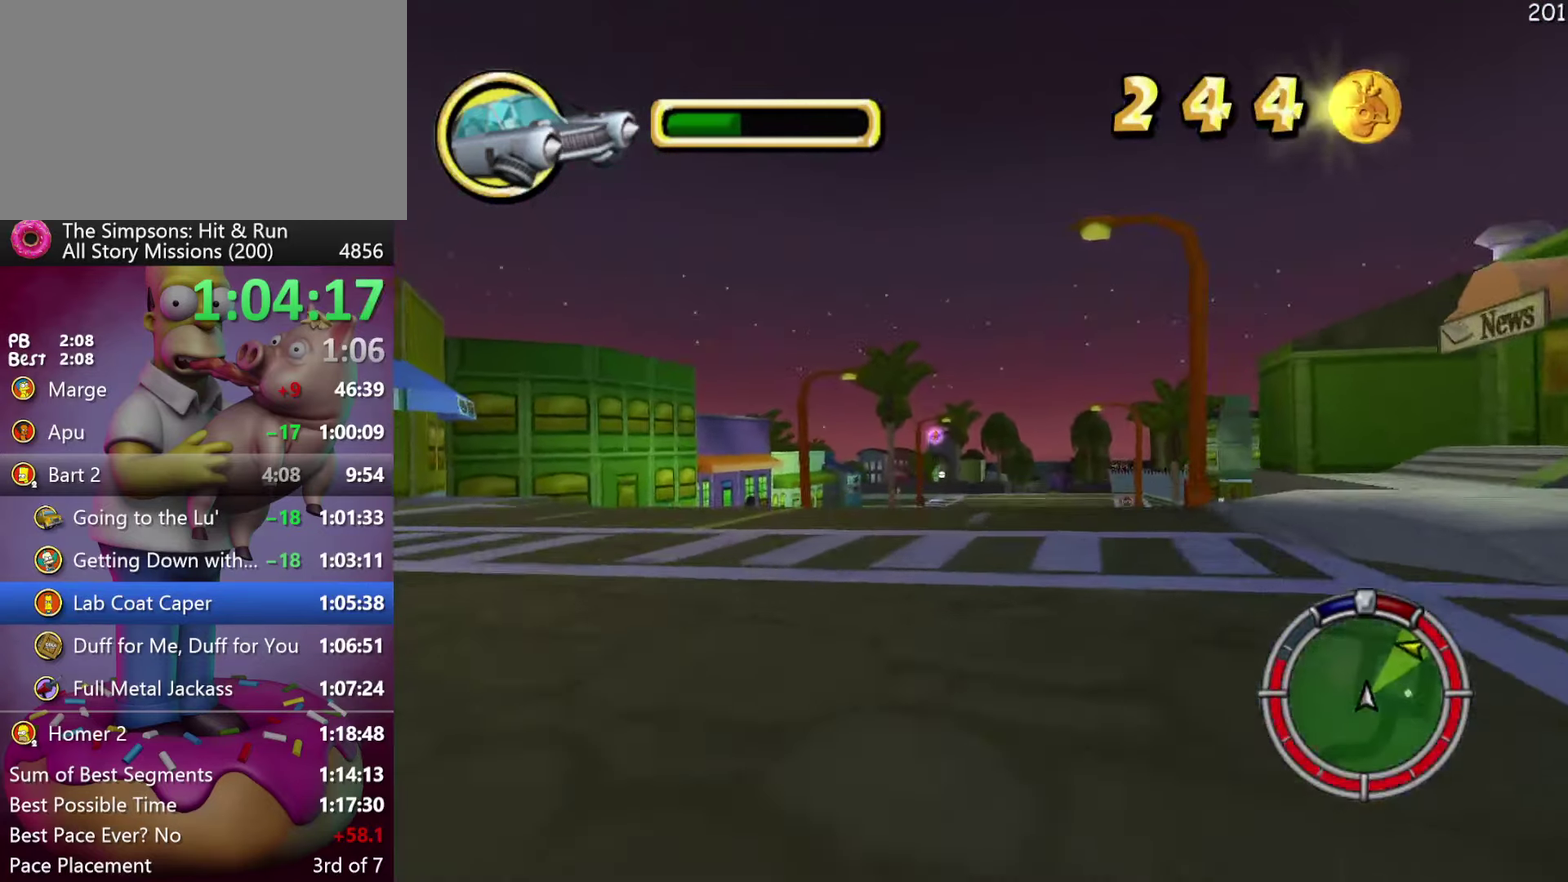
{"buttons": [], "events": [[33, "R2", "up"], [167, "Y", "down"], [183, "A", "down"], [300, "A", "up"], [300, "Y", "up"]]}
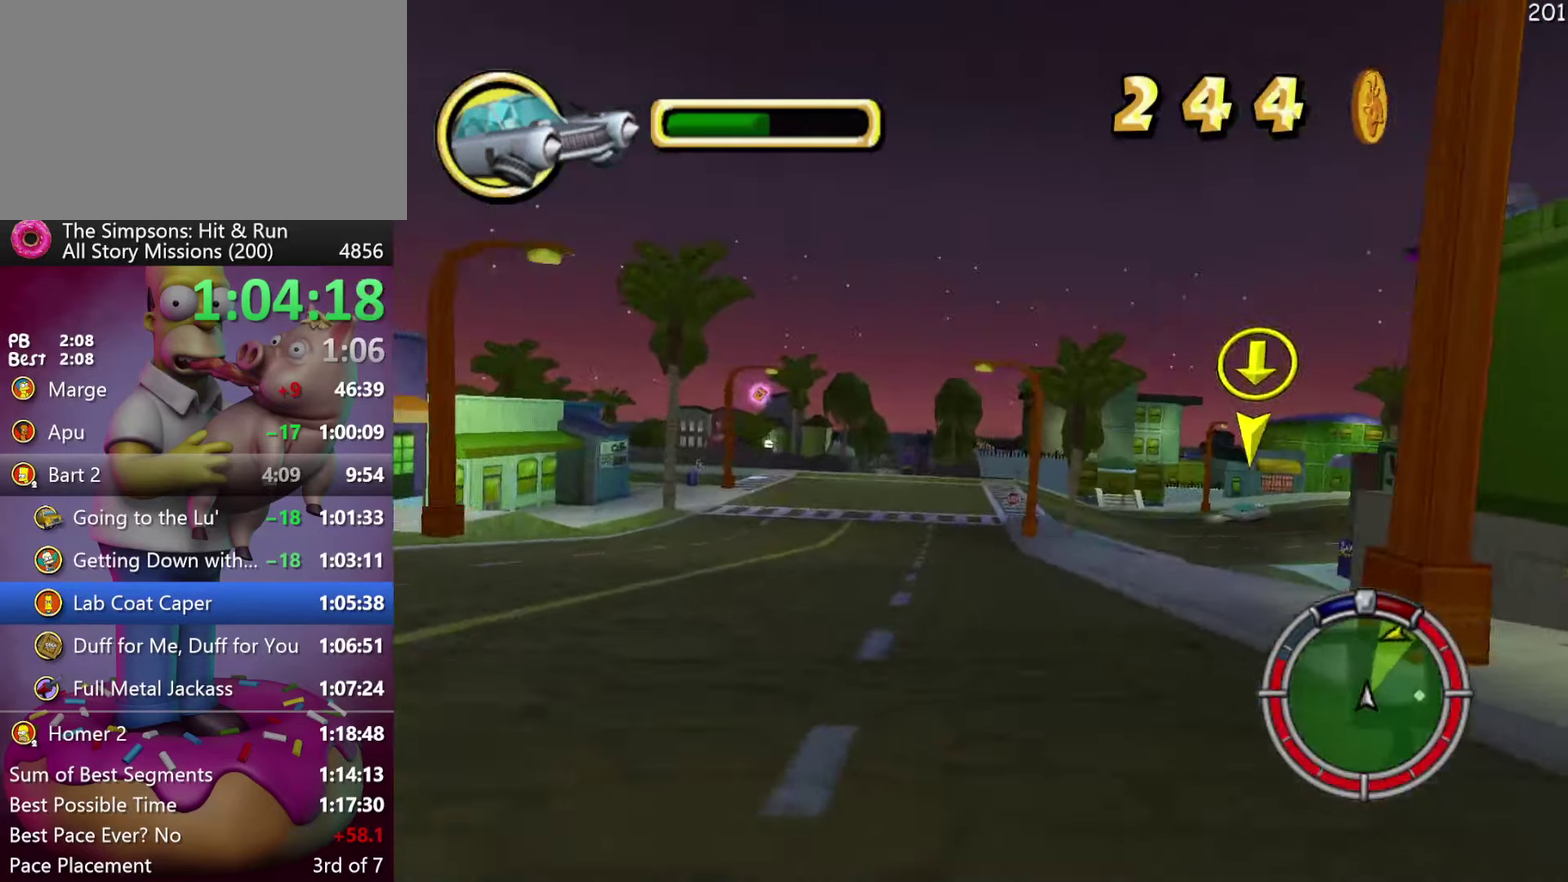
{"buttons": [], "events": [[17, "L2", "down"], [133, "L2", "up"]]}
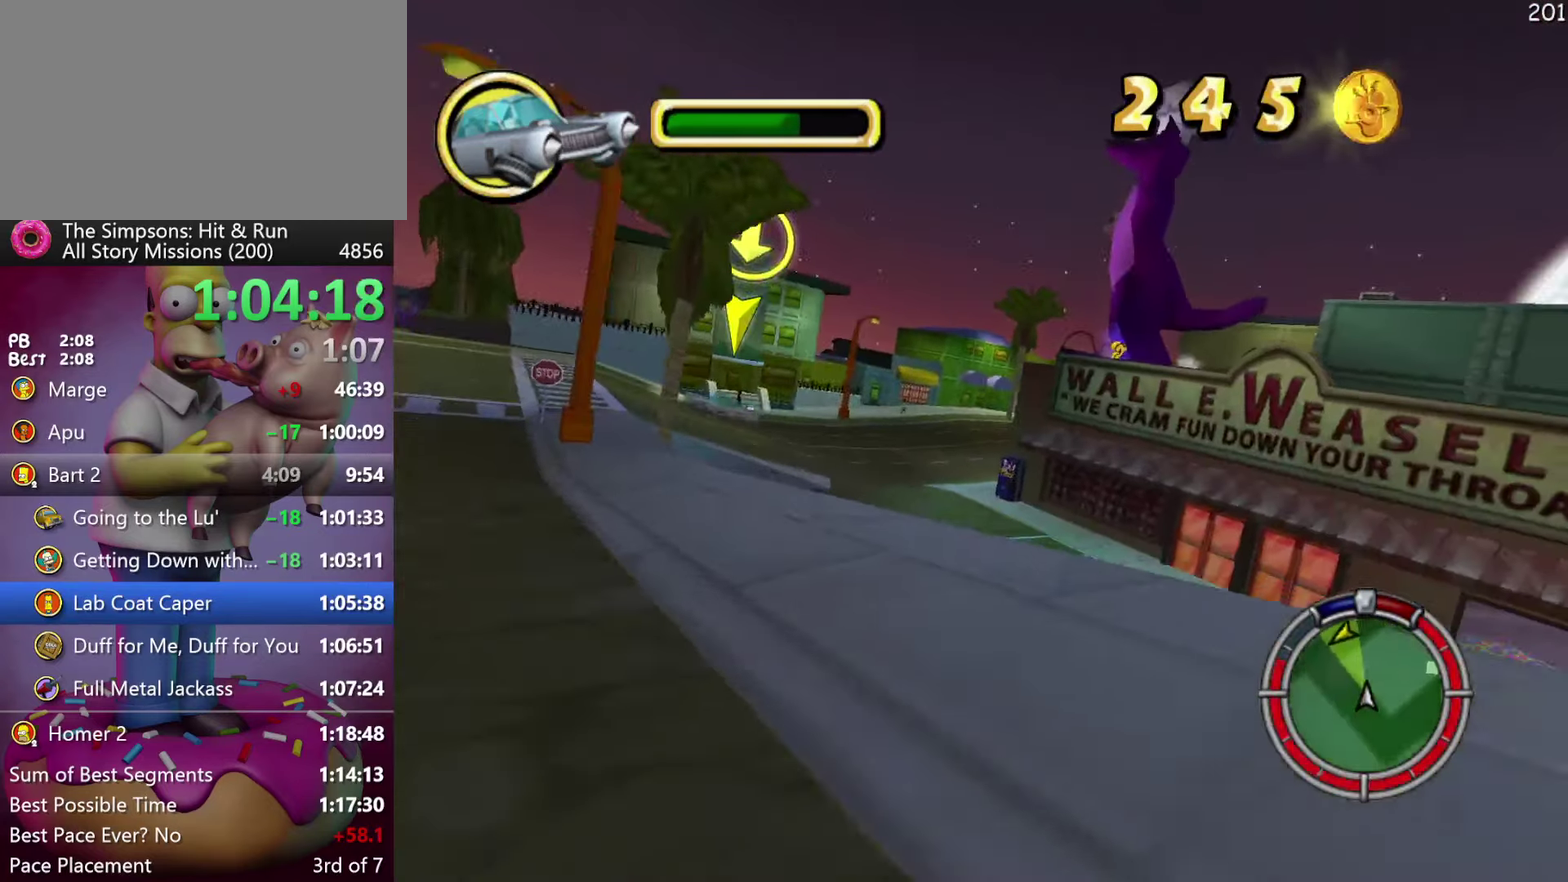
{"buttons": ["A", "Y"], "events": [[33, "R2", "down"], [83, "R2", "up"], [400, "A", "down"], [400, "Y", "down"]]}
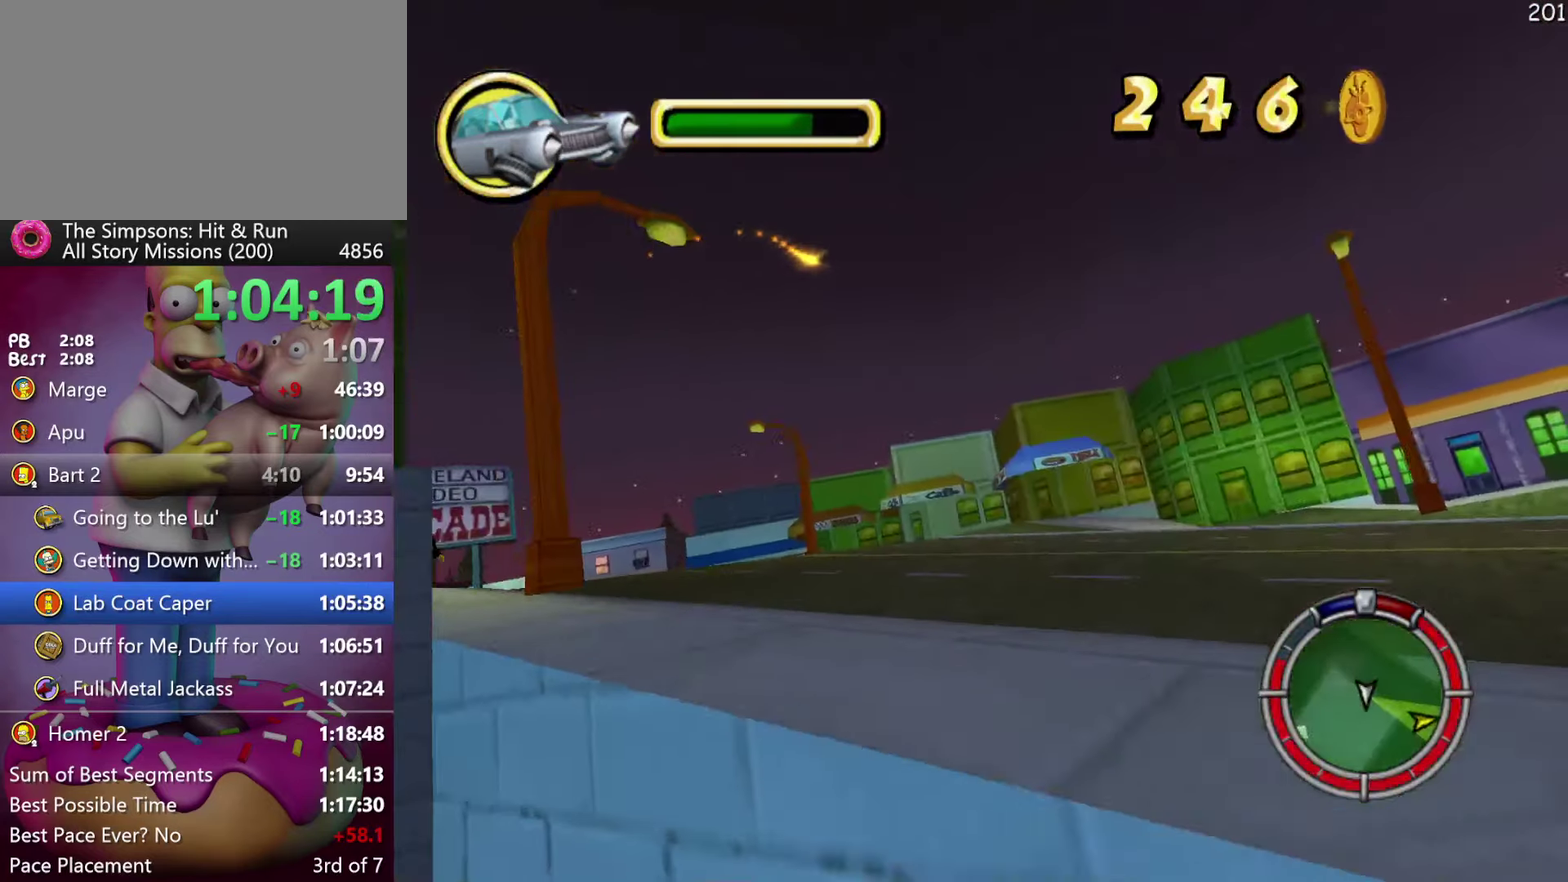
{"buttons": ["X"], "events": [[83, "A", "up"], [83, "Y", "up"], [317, "X", "down"]]}
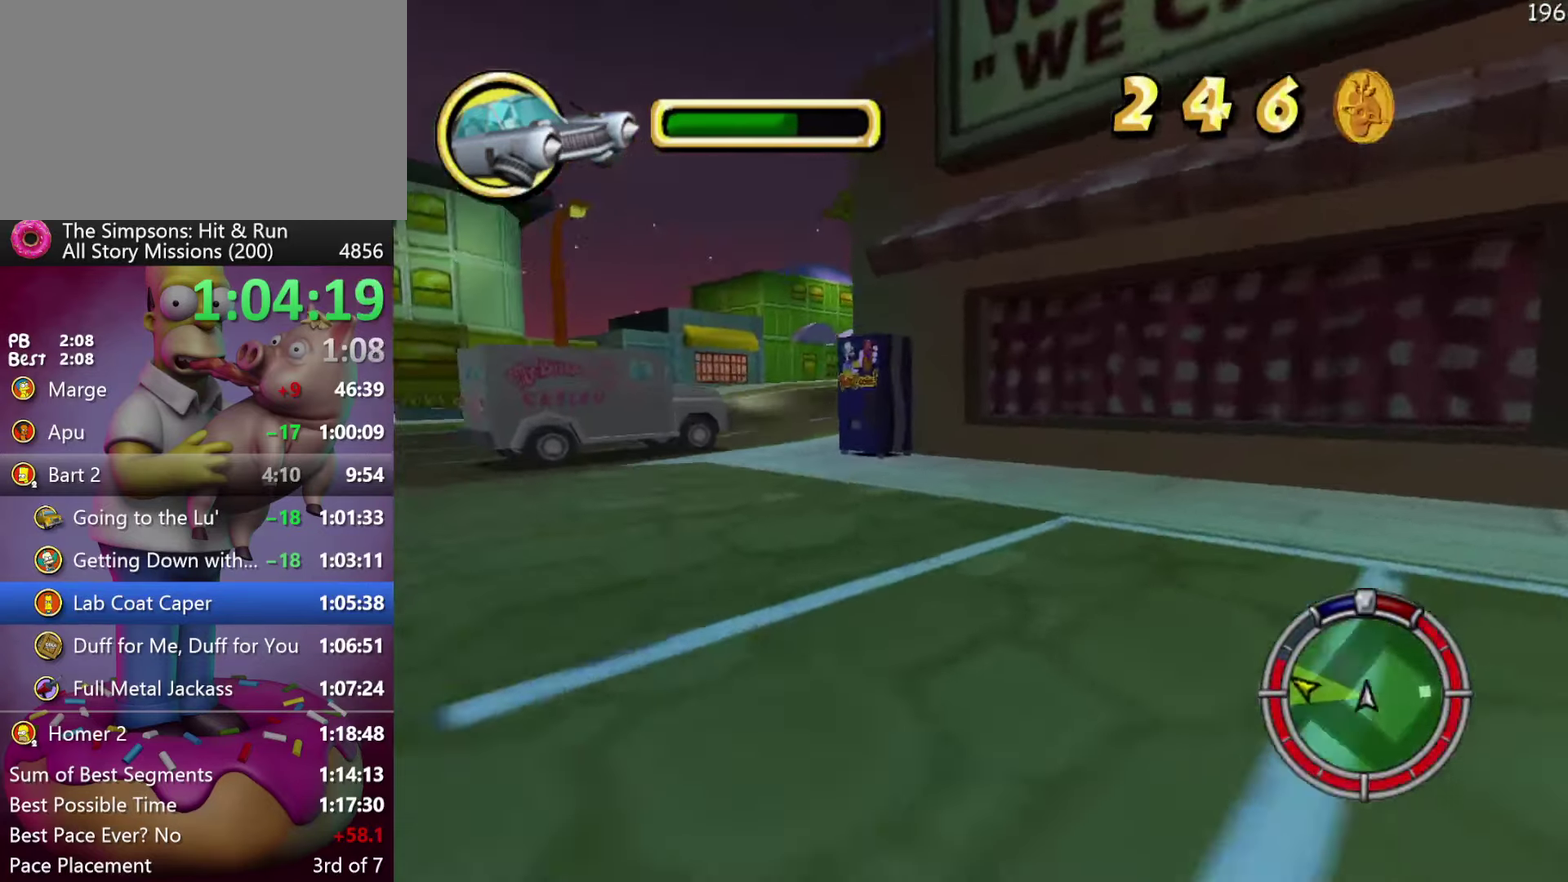
{"buttons": ["X", "L2"], "events": [[450, "L2", "down"]]}
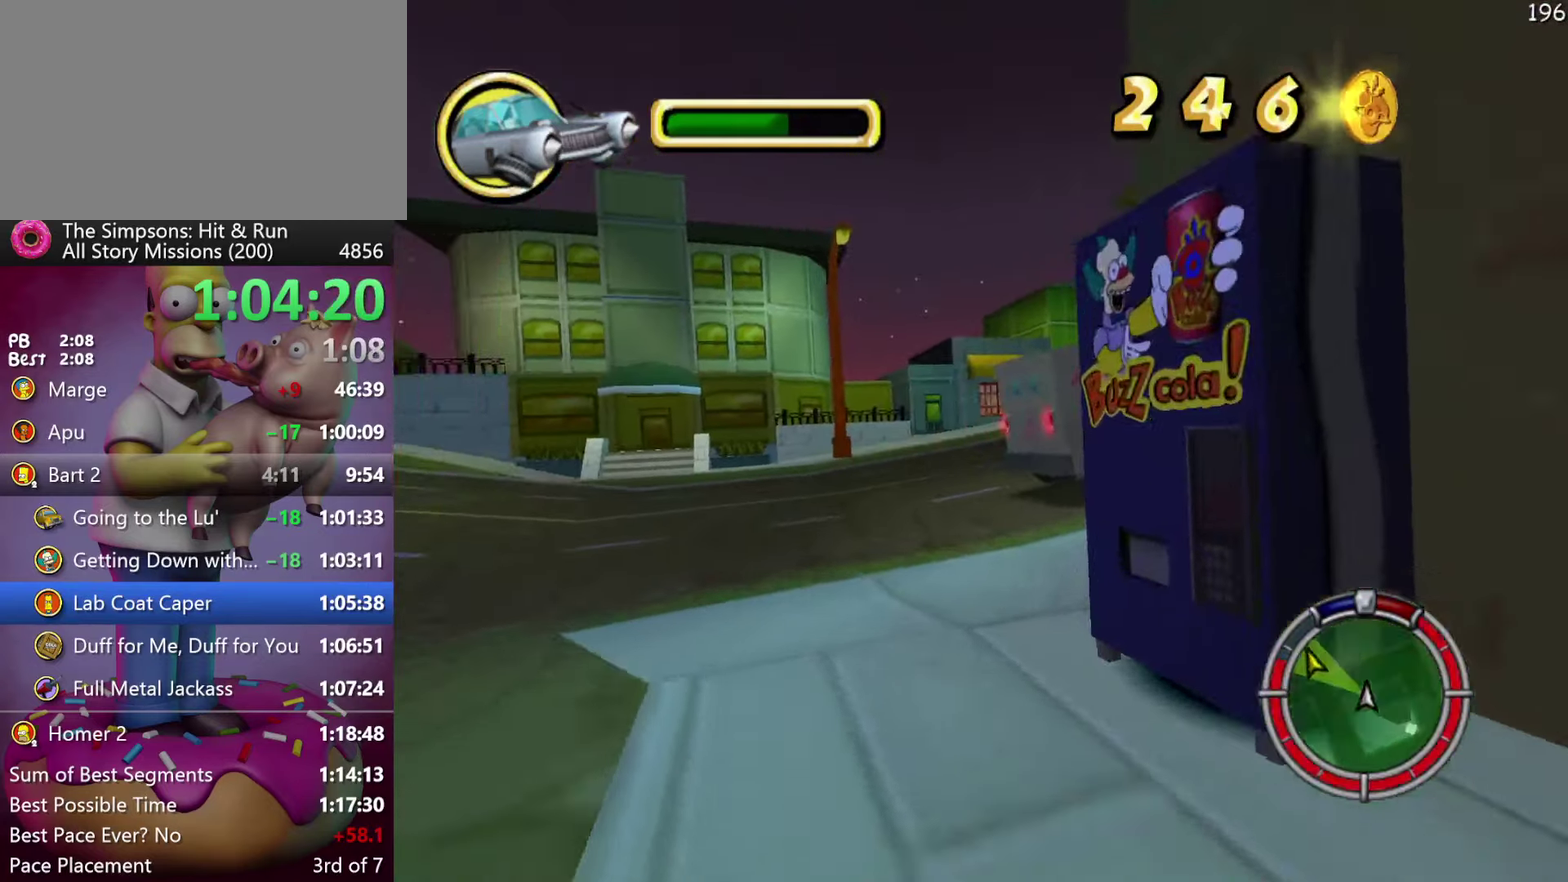
{"buttons": ["R2"], "events": [[150, "L2", "up"], [167, "X", "up"], [384, "R2", "down"]]}
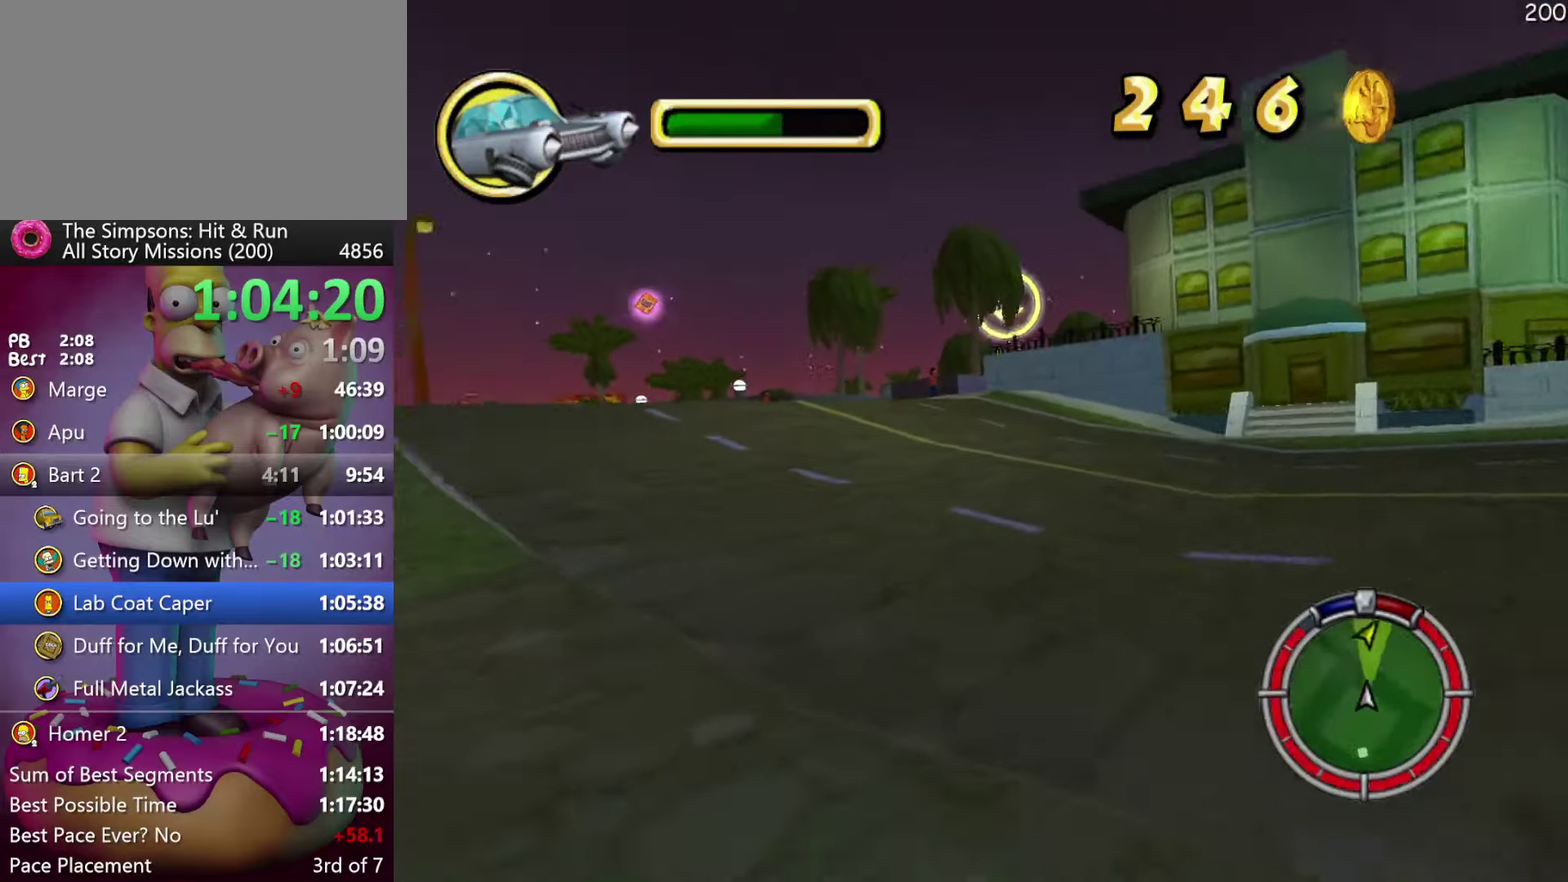
{"buttons": ["R2"], "events": []}
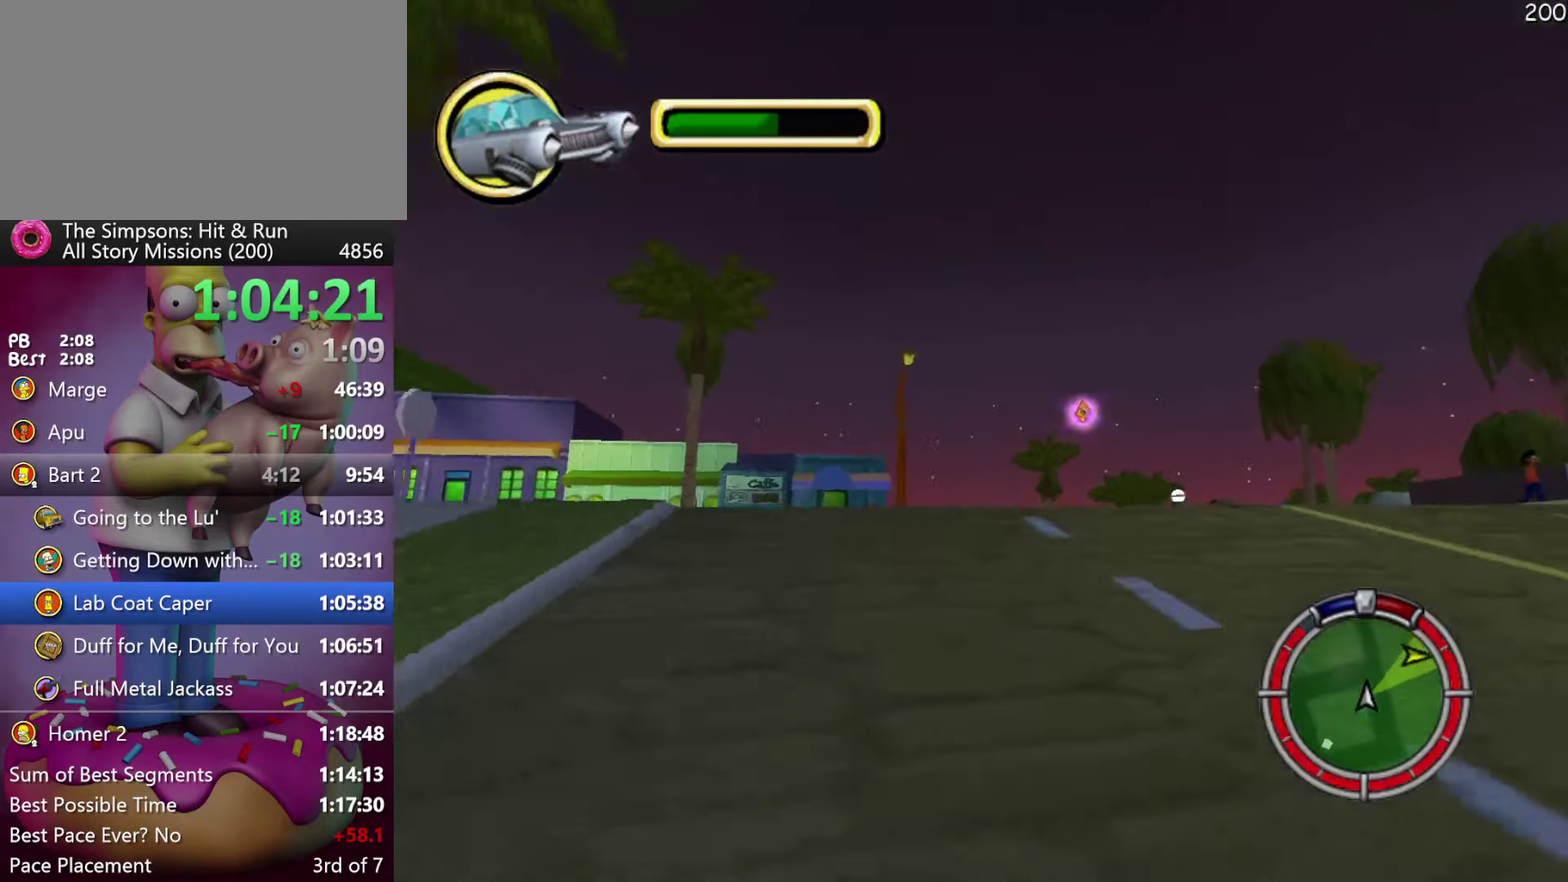
{"buttons": [], "events": [[334, "R2", "up"]]}
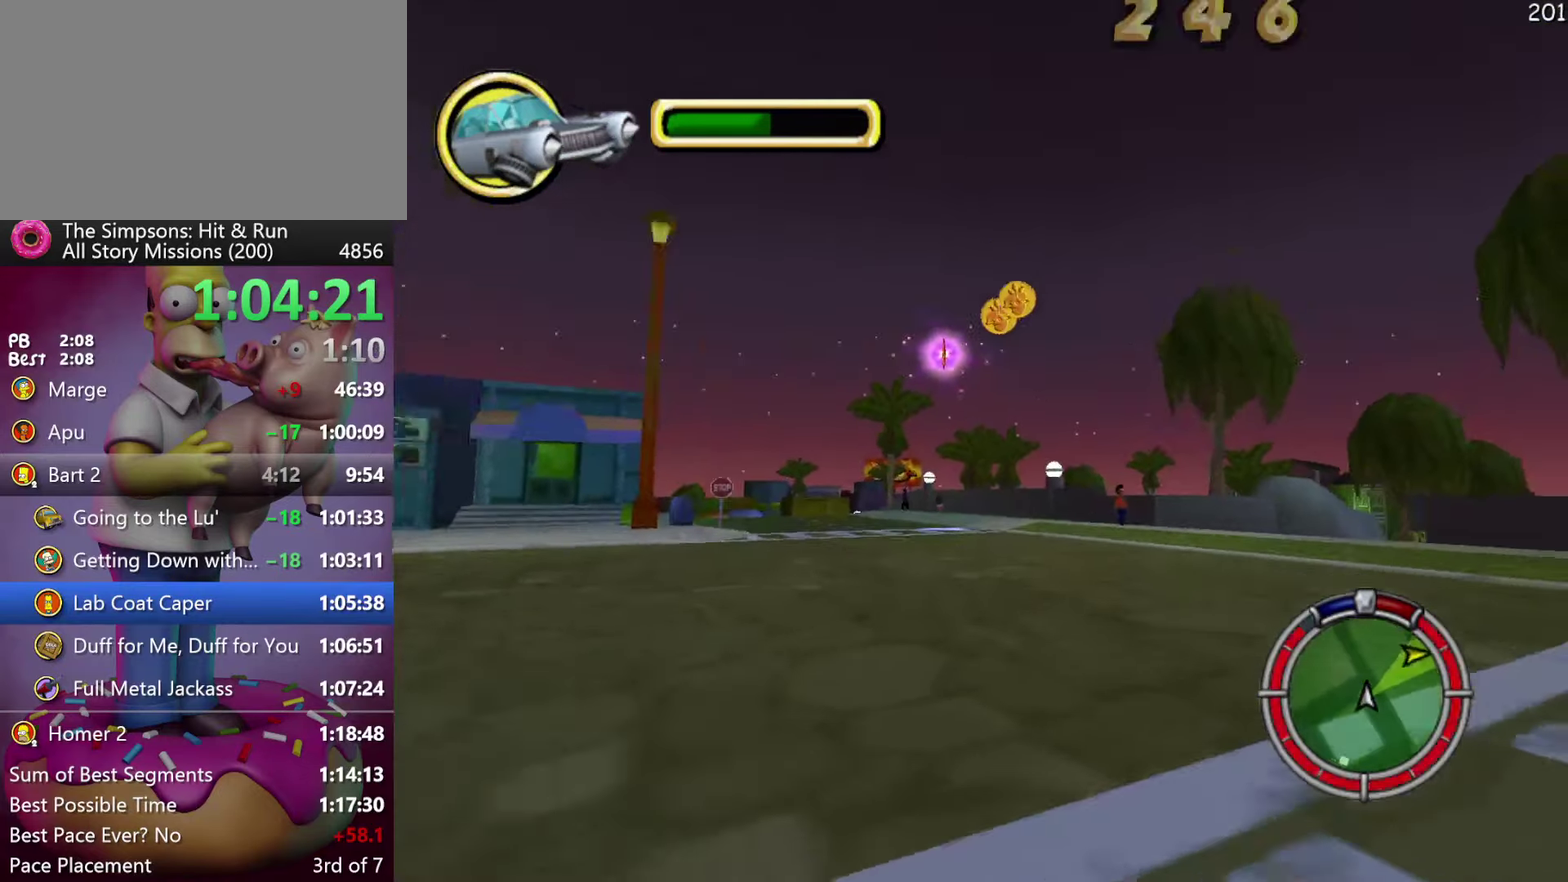
{"buttons": ["R2"], "events": [[150, "A", "down"], [150, "R2", "down"], [150, "Y", "down"], [334, "A", "up"], [334, "Y", "up"]]}
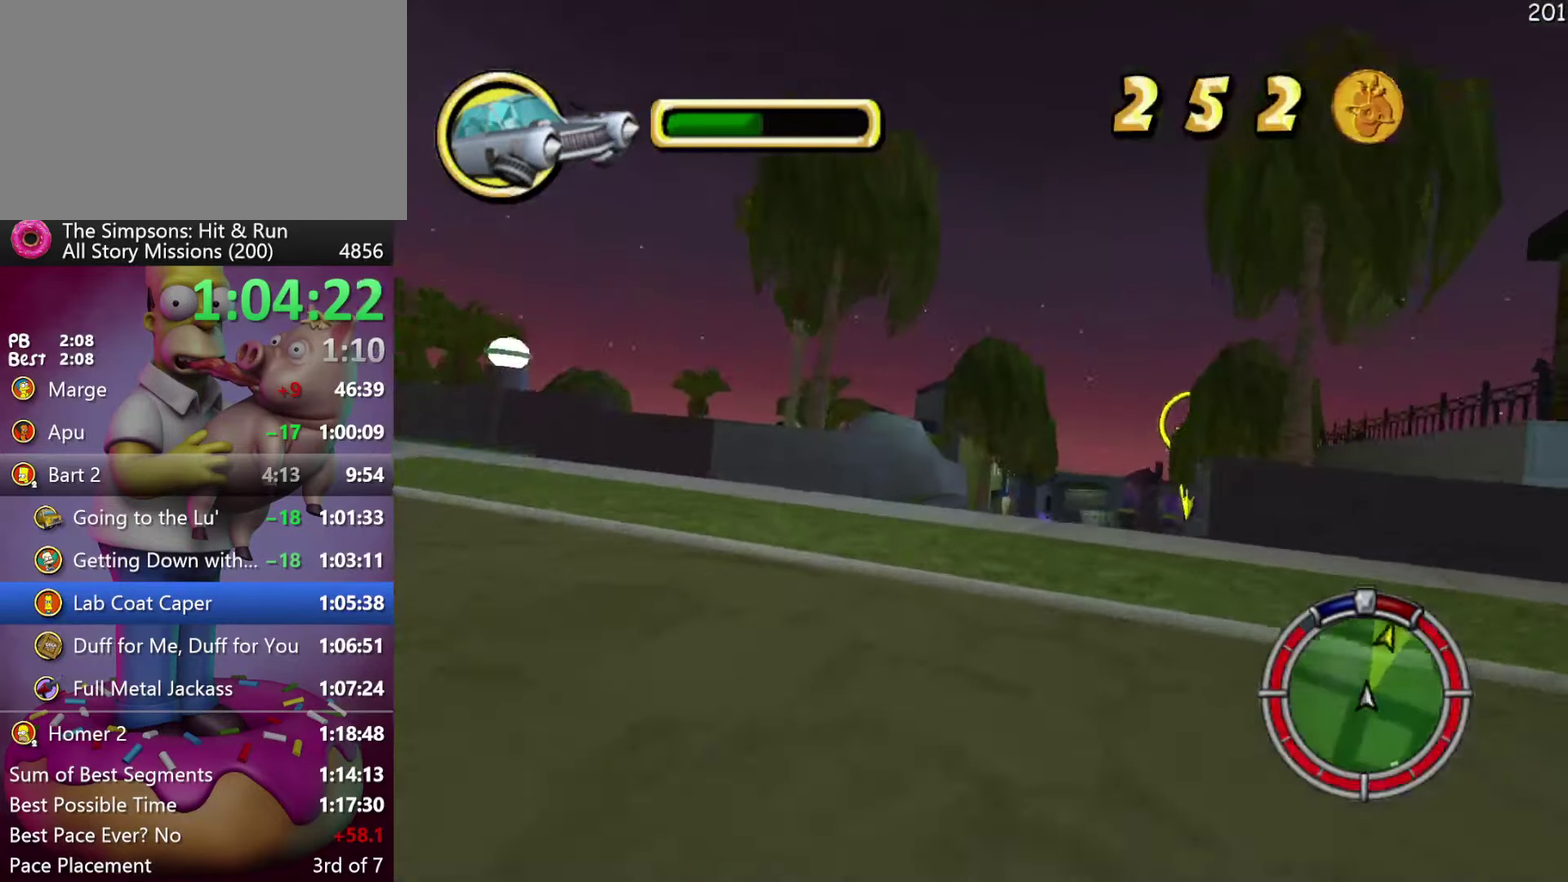
{"buttons": [], "events": [[234, "R2", "up"]]}
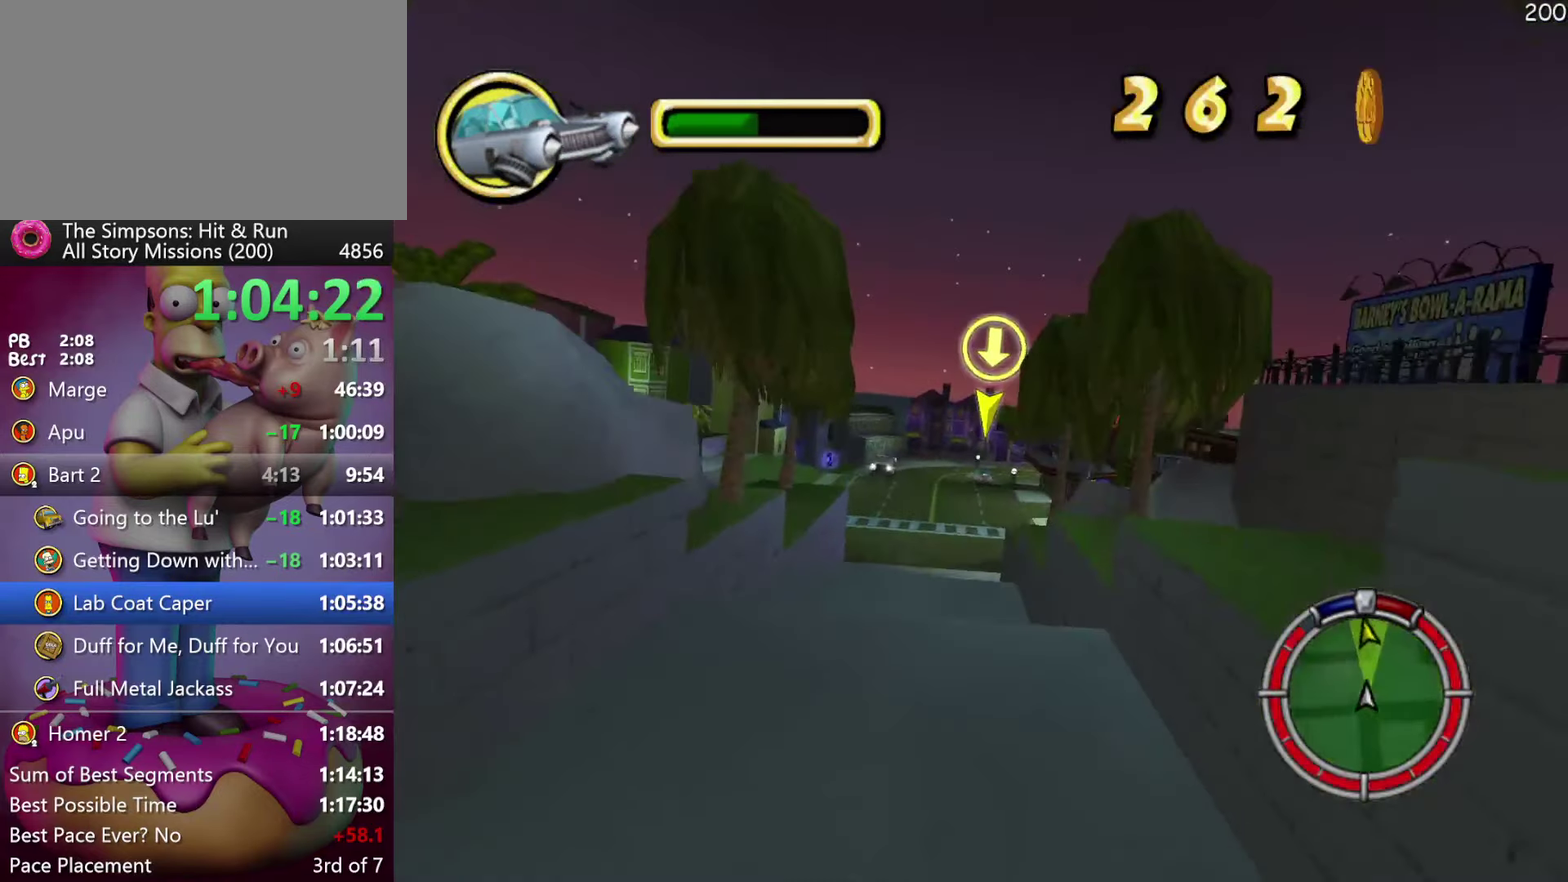
{"buttons": [], "events": [[184, "Y", "down"], [200, "A", "down"], [434, "A", "up"], [434, "Y", "up"]]}
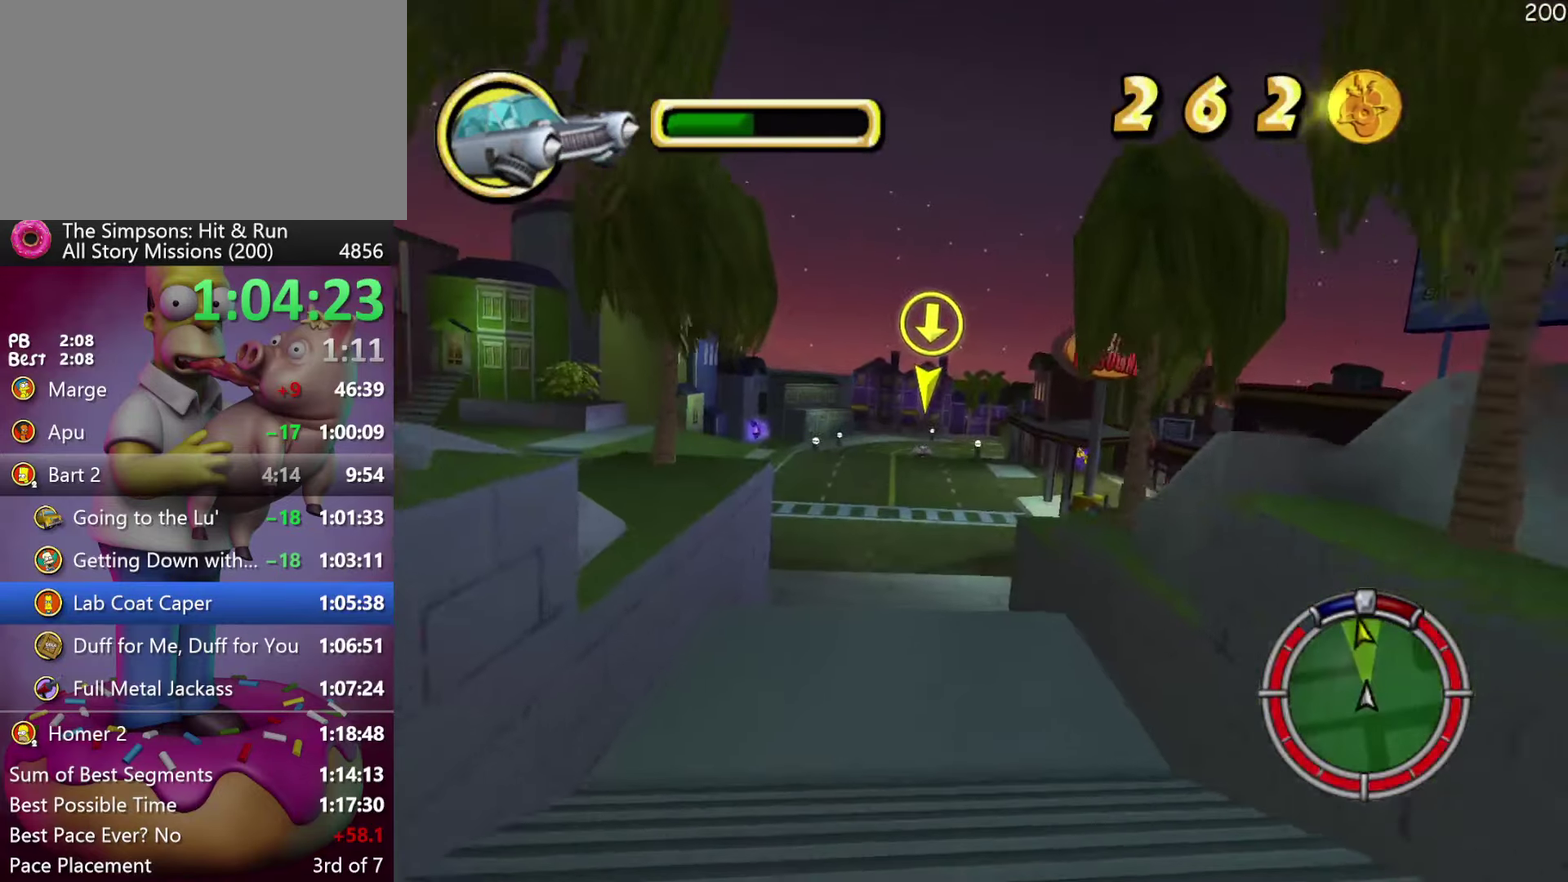
{"buttons": ["R2"], "events": [[100, "R2", "down"]]}
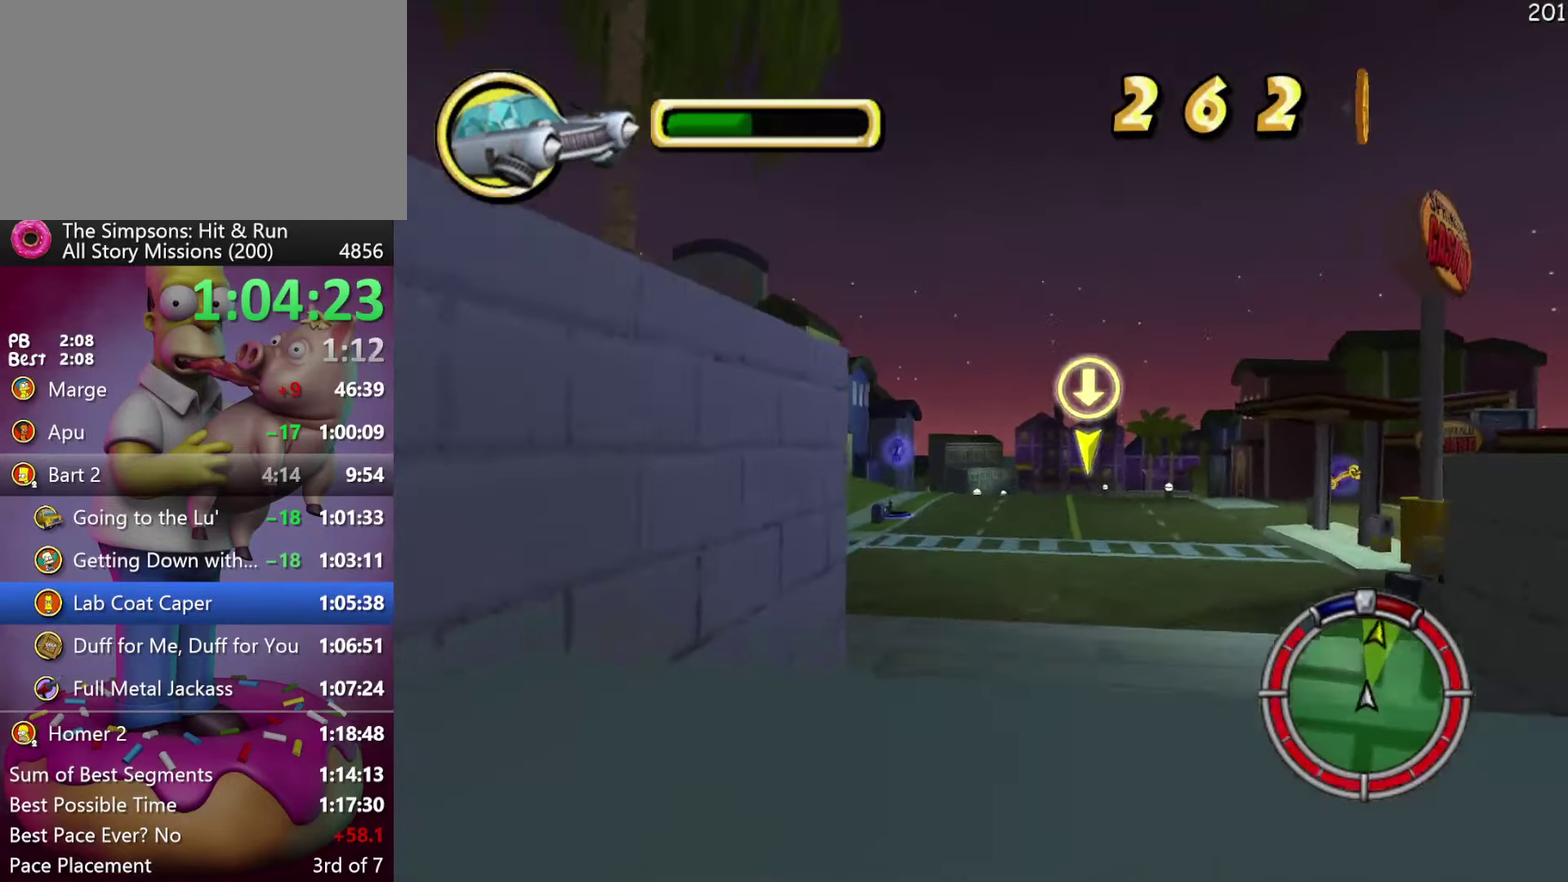
{"buttons": [], "events": [[50, "R2", "up"]]}